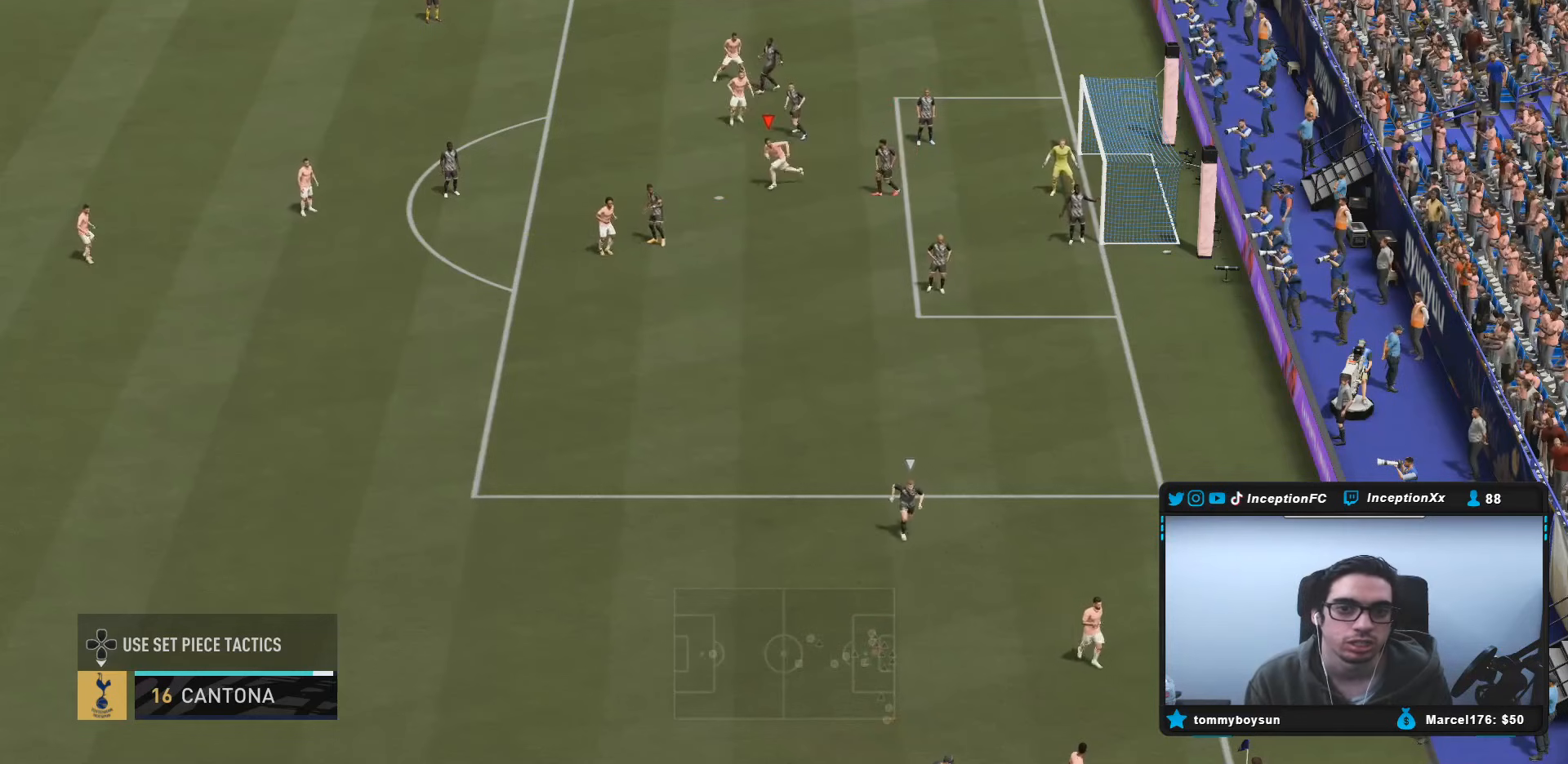
Gameplay with a controller (PlayStation layout); each line is a JSON object with the inputs held at the frame after it. "events" lists button and stick changes between this image and that frame as [ms after this image, input, new state], when the widget could be followed in between. Not read: L3 R3.
{"buttons": ["R2"], "left_stick": "down-left", "right_stick": "center", "events": []}
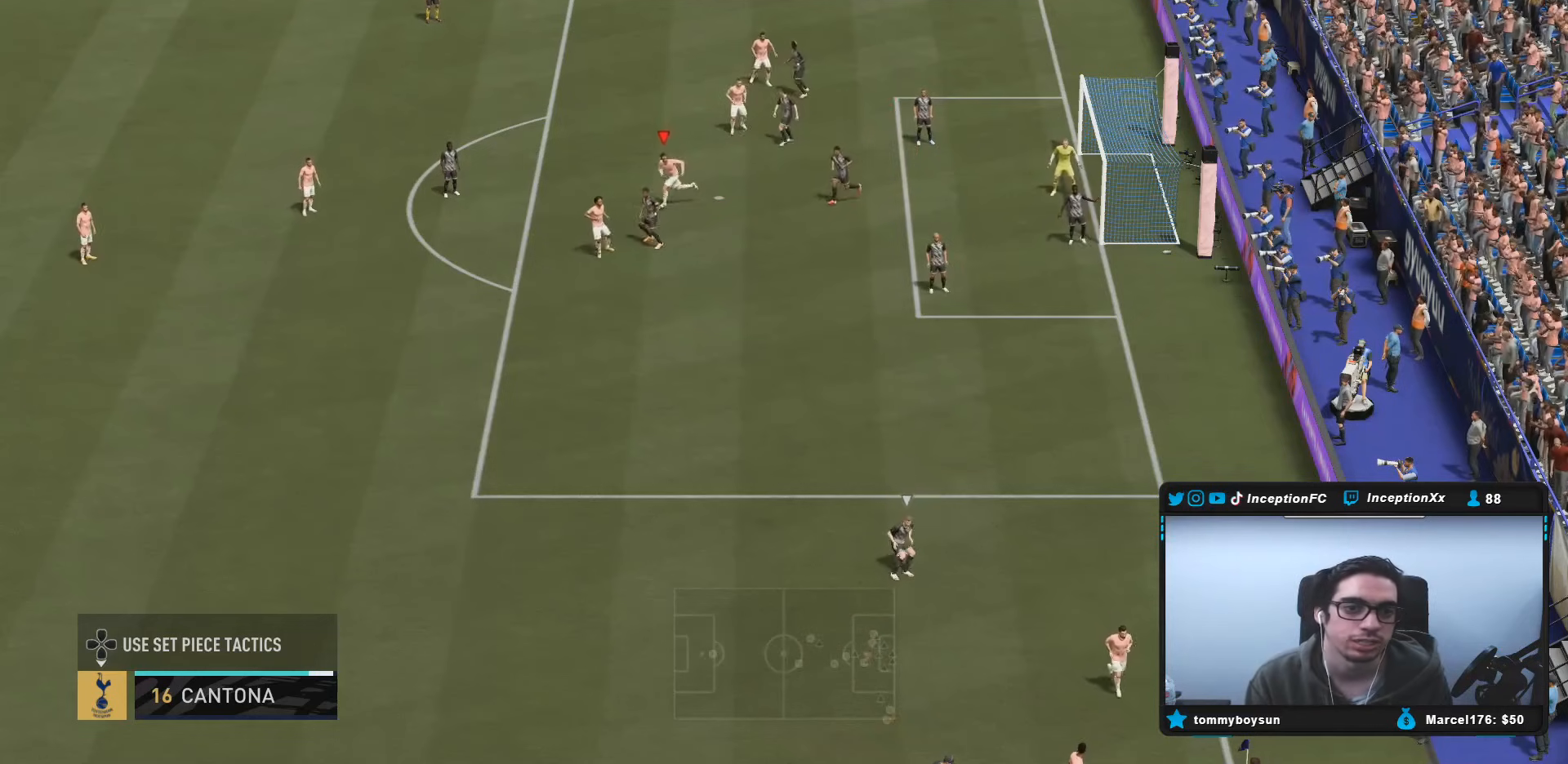
{"buttons": ["R2"], "left_stick": "down-left", "right_stick": "center", "events": []}
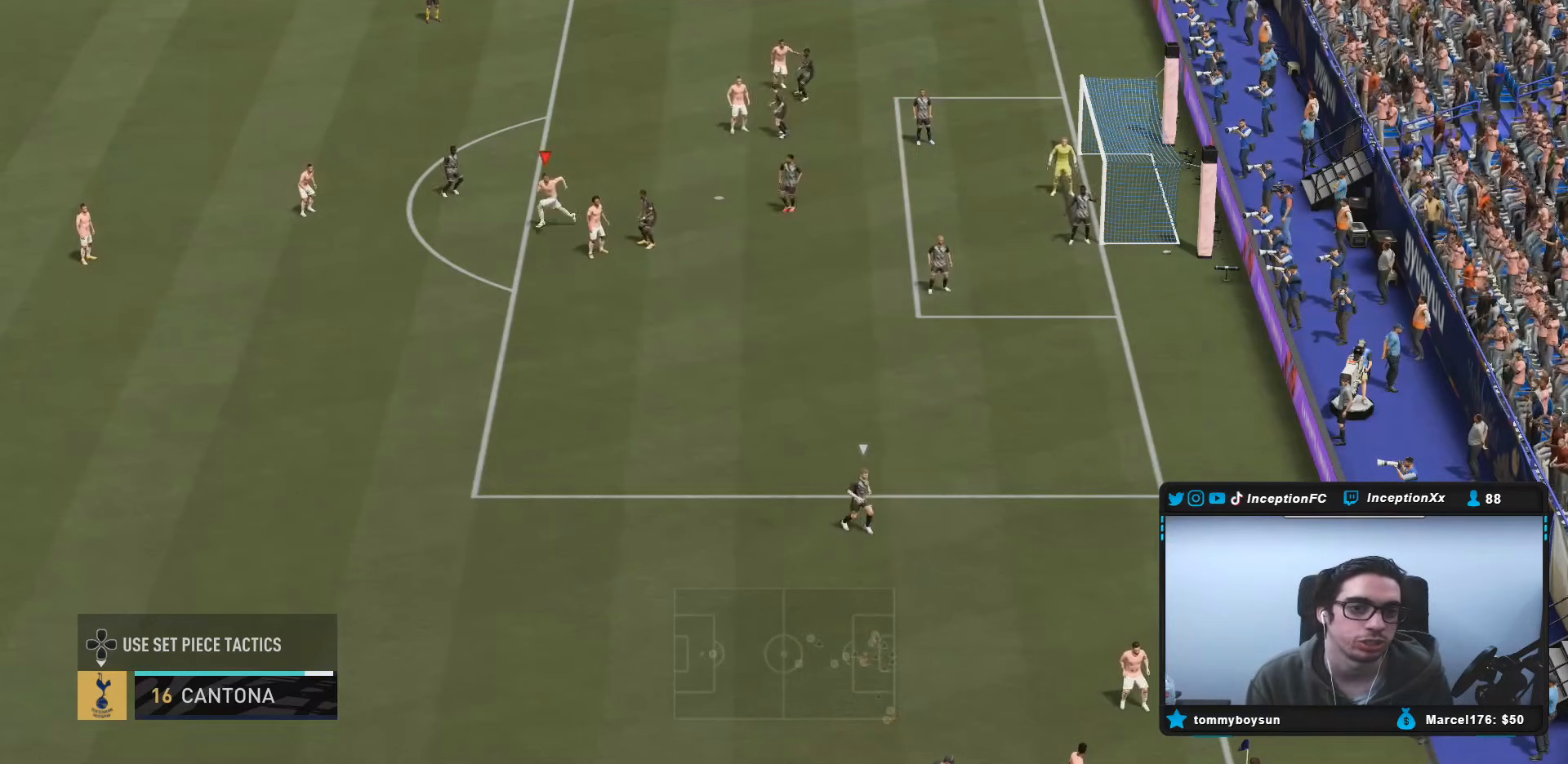
{"buttons": [], "left_stick": "down-left", "right_stick": "center", "events": [[183, "R2", "up"]]}
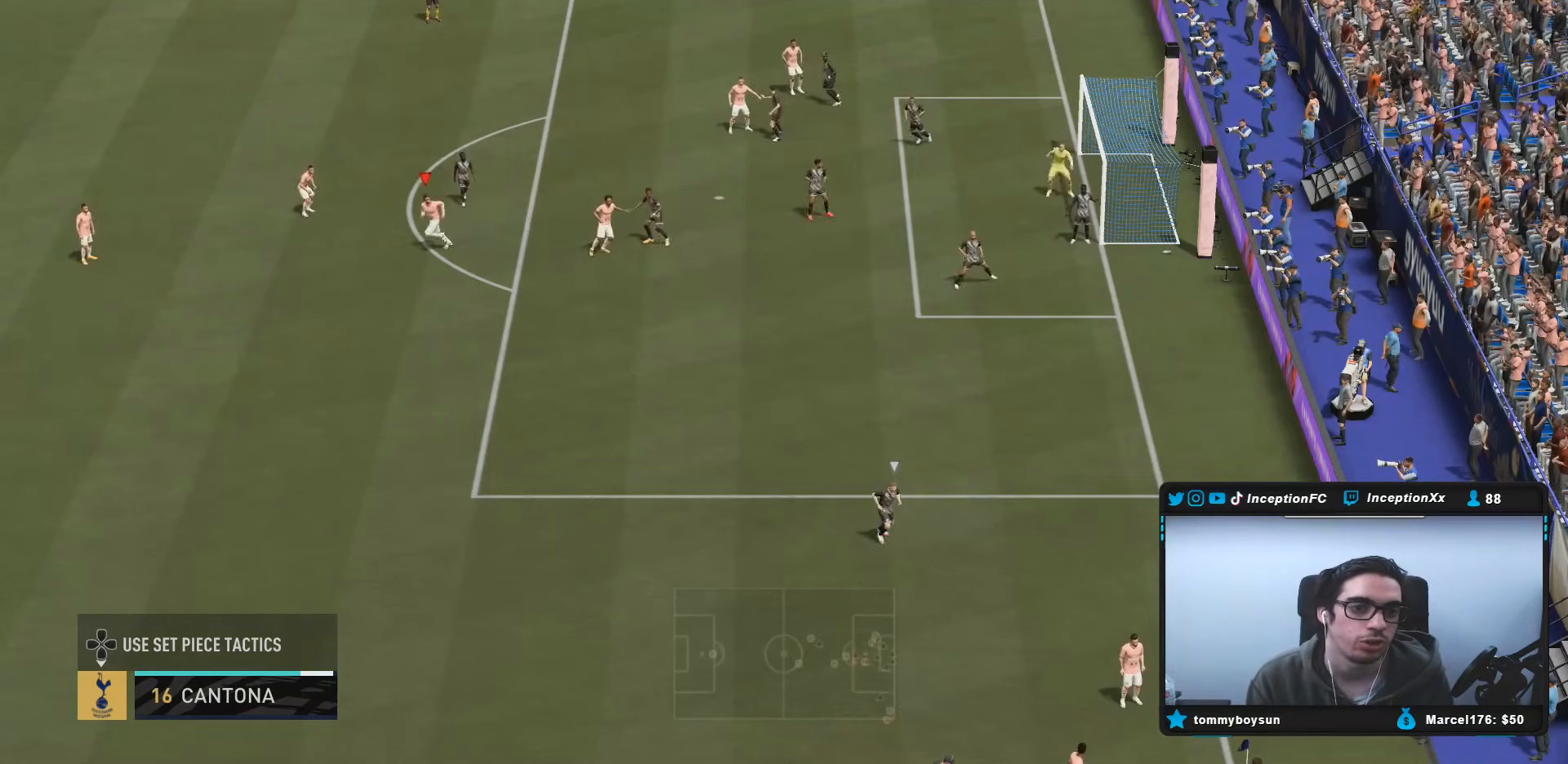
{"buttons": [], "left_stick": "center", "right_stick": "center", "events": [[67, "SQUARE", "down"], [200, "SQUARE", "up"], [350, "left_stick", "center"]]}
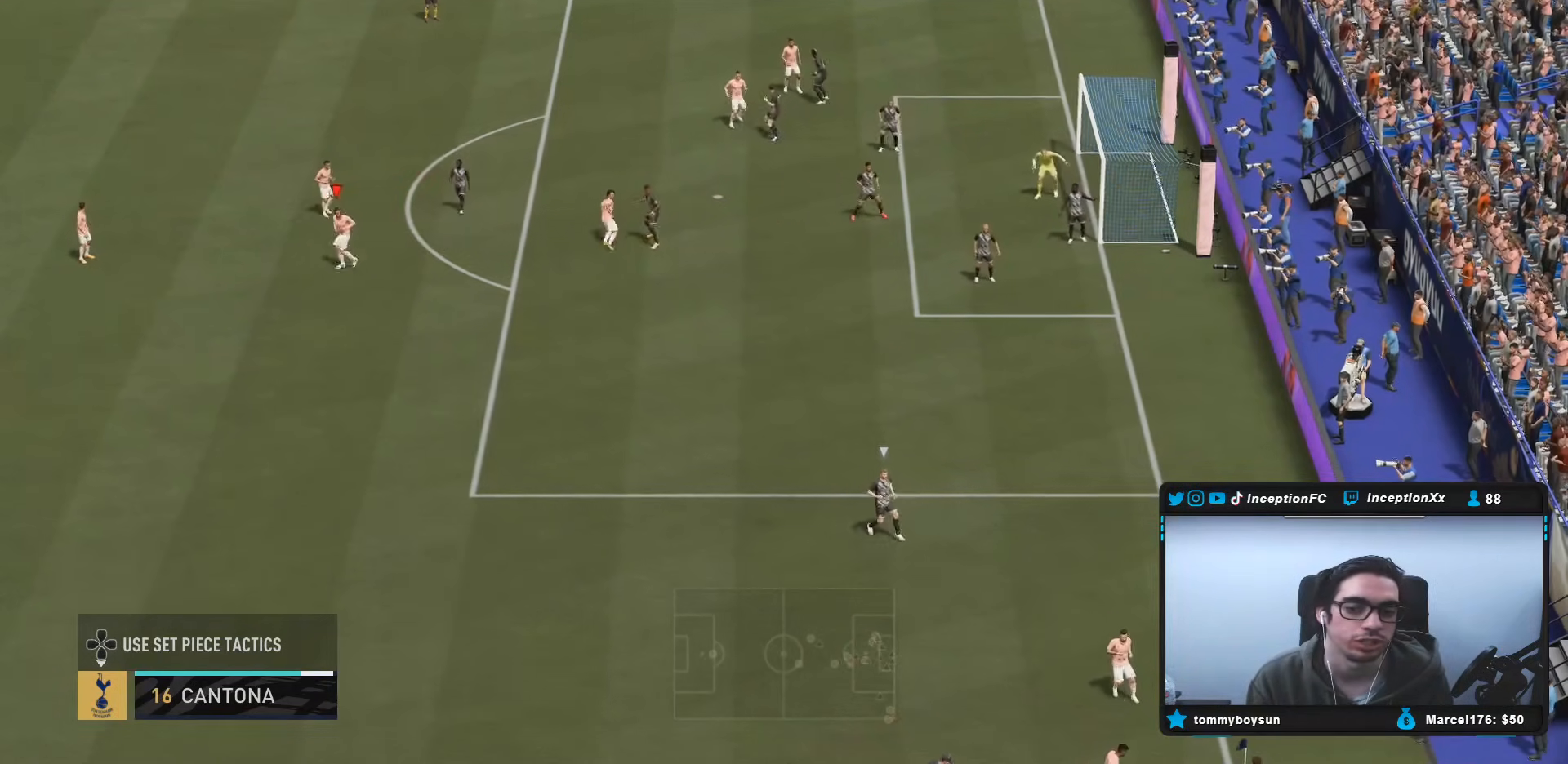
{"buttons": [], "left_stick": "center", "right_stick": "center", "events": []}
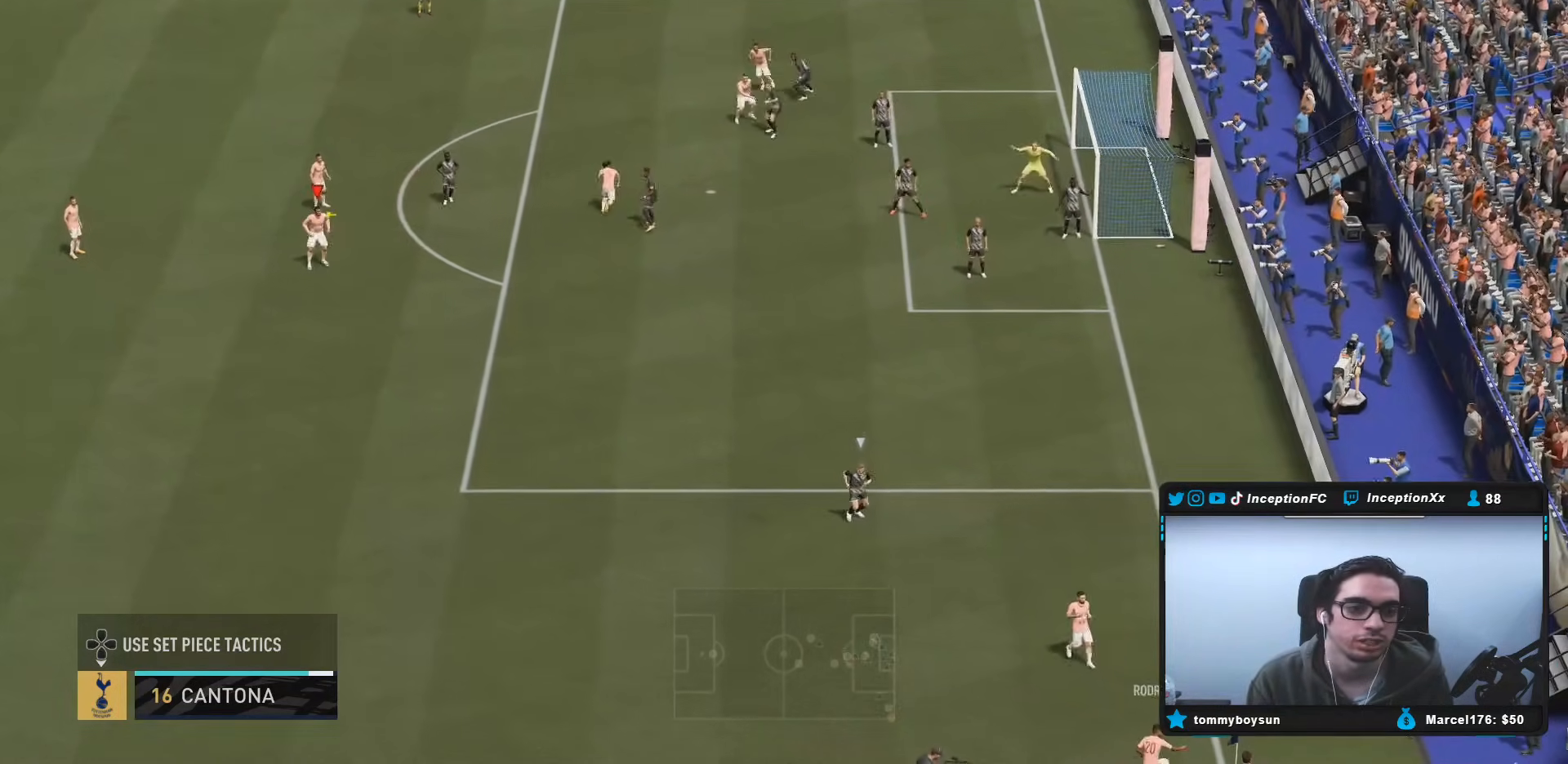
{"buttons": [], "left_stick": "center", "right_stick": "center", "events": []}
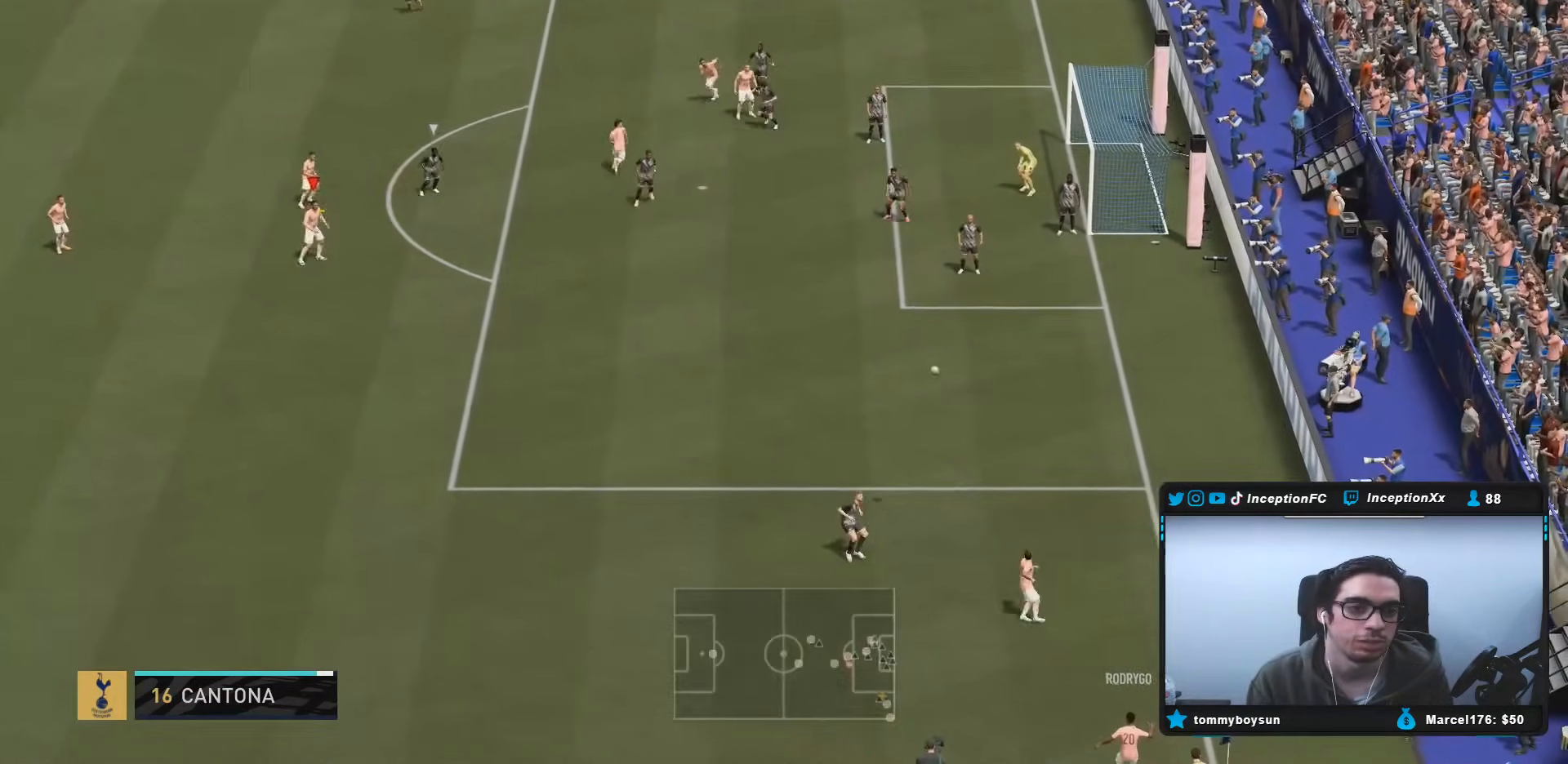
{"buttons": ["R2"], "left_stick": "right", "right_stick": "center", "events": [[133, "left_stick", "down-right"], [217, "R2", "down"], [500, "left_stick", "right"]]}
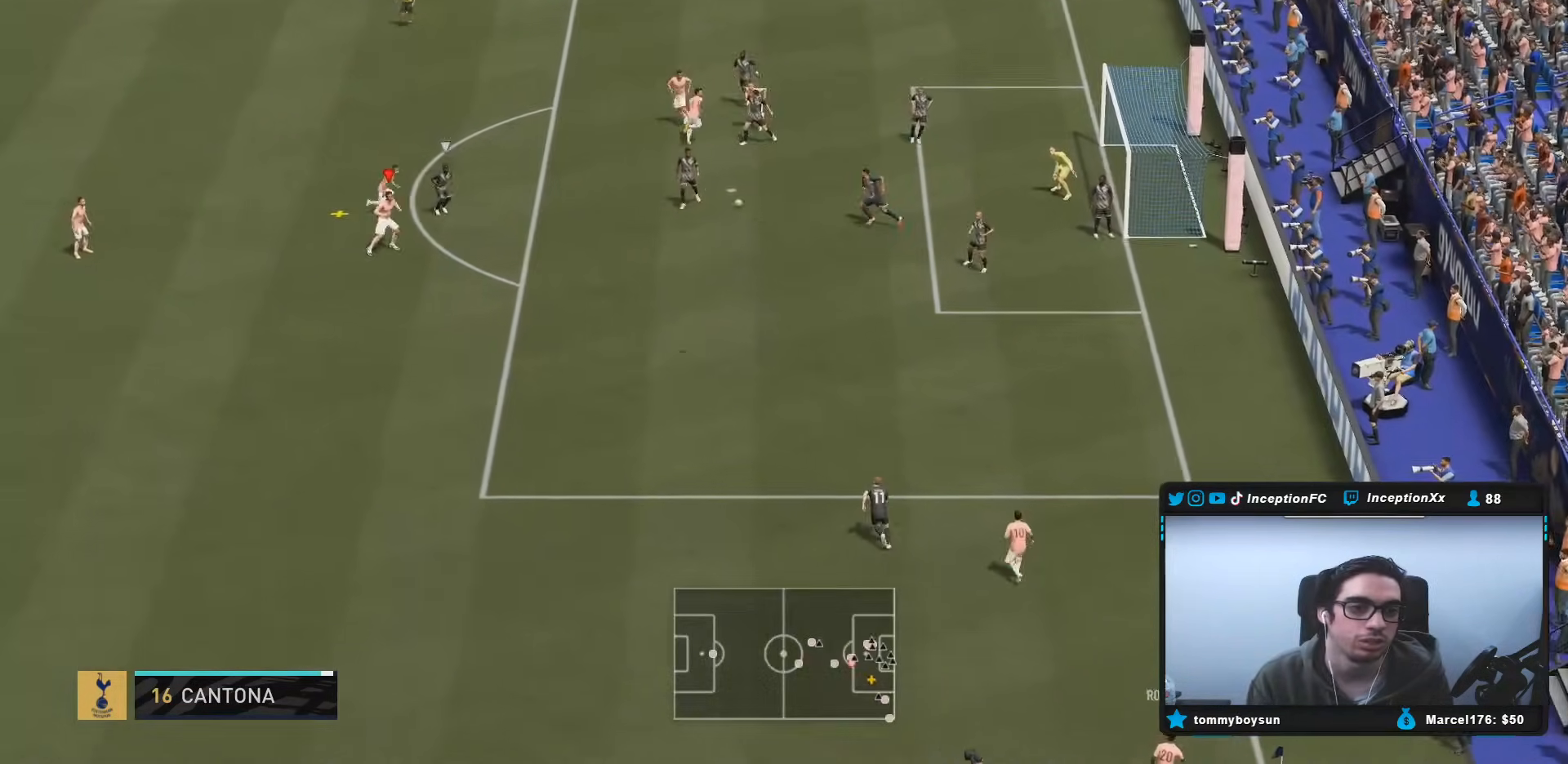
{"buttons": [], "left_stick": "left", "right_stick": "center", "events": [[33, "R2", "up"], [167, "CROSS", "down"], [200, "left_stick", "down"], [300, "CROSS", "up"], [300, "left_stick", "left"], [333, "CROSS", "down"], [417, "CROSS", "up"]]}
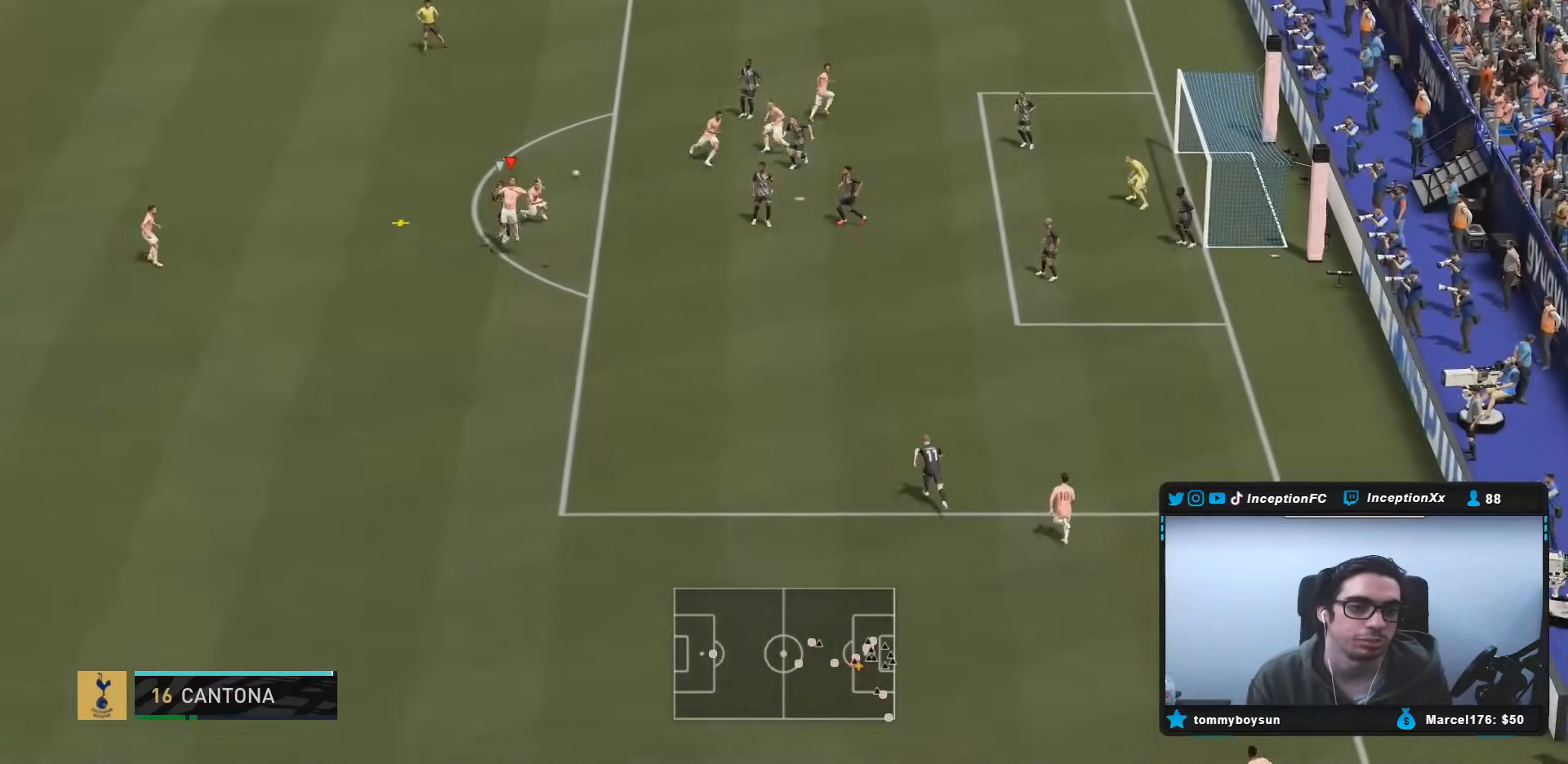
{"buttons": [], "left_stick": "center", "right_stick": "center", "events": [[350, "left_stick", "center"]]}
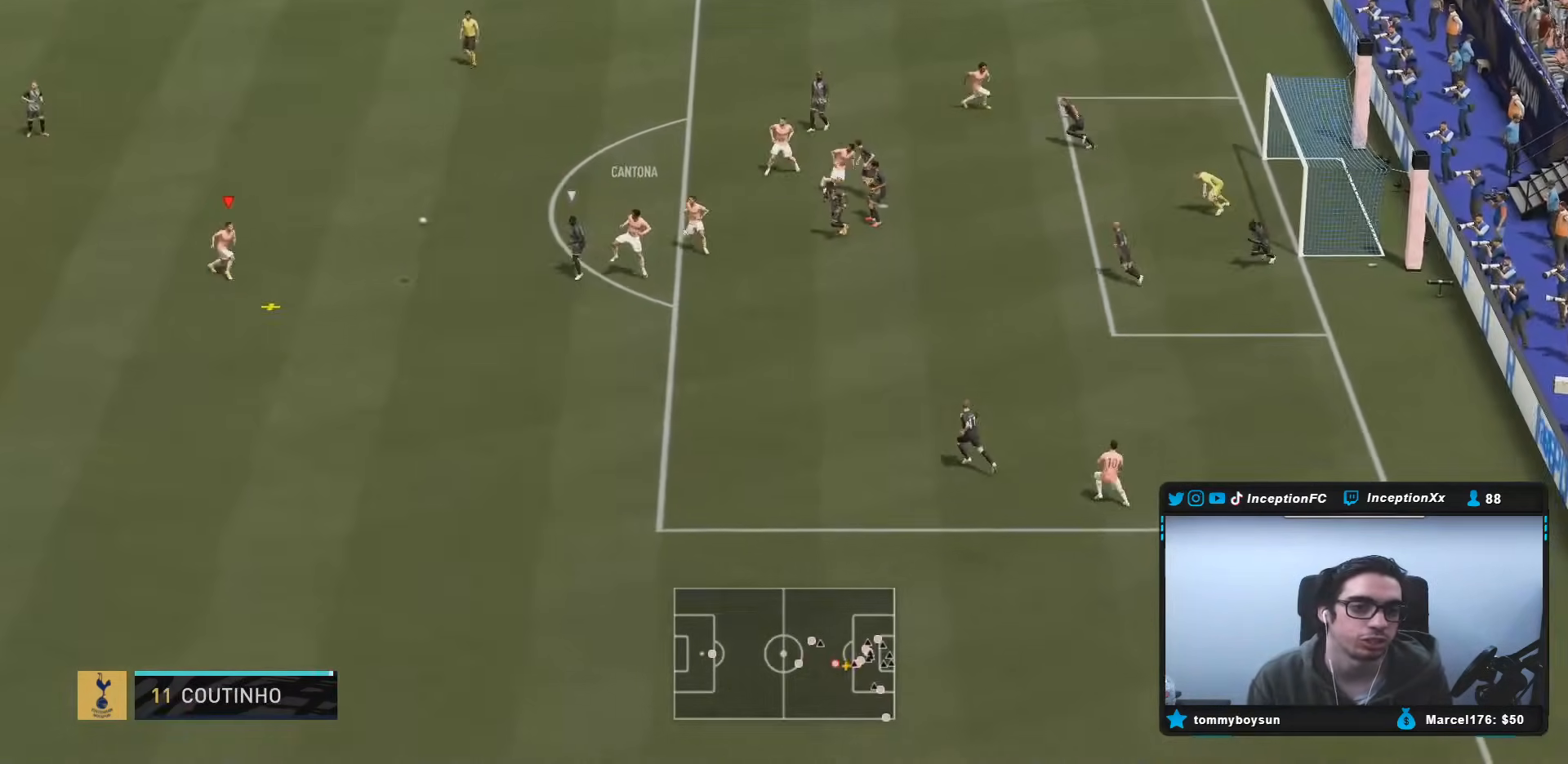
{"buttons": ["TRIANGLE"], "left_stick": "down-right", "right_stick": "center", "events": [[17, "left_stick", "right"], [150, "left_stick", "center"], [250, "left_stick", "down"], [383, "R2", "down"], [400, "left_stick", "down-right"], [450, "TRIANGLE", "down"], [483, "R2", "up"]]}
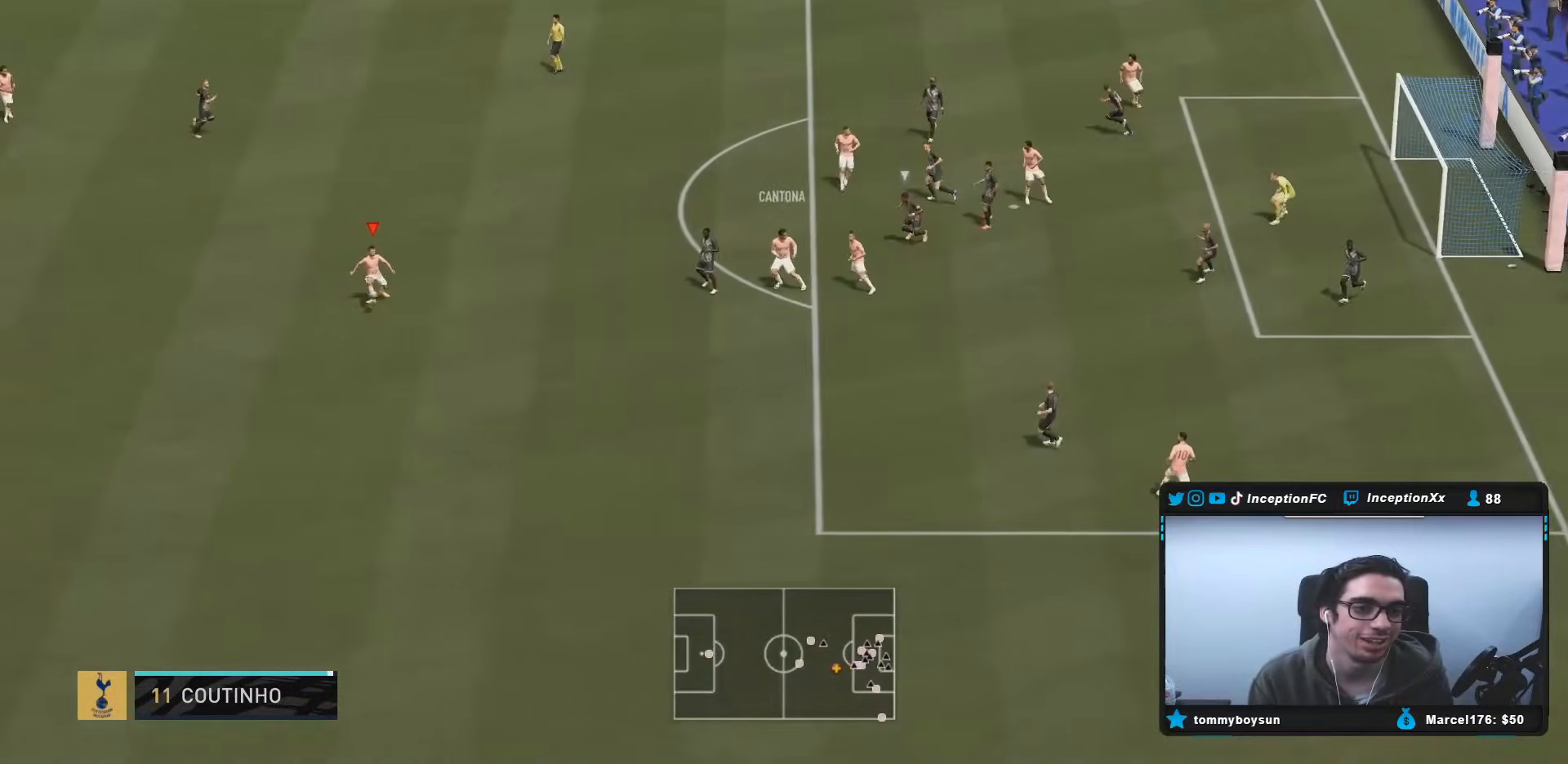
{"buttons": [], "left_stick": "up-left", "right_stick": "center", "events": [[17, "TRIANGLE", "up"], [217, "left_stick", "center"], [283, "left_stick", "up-left"]]}
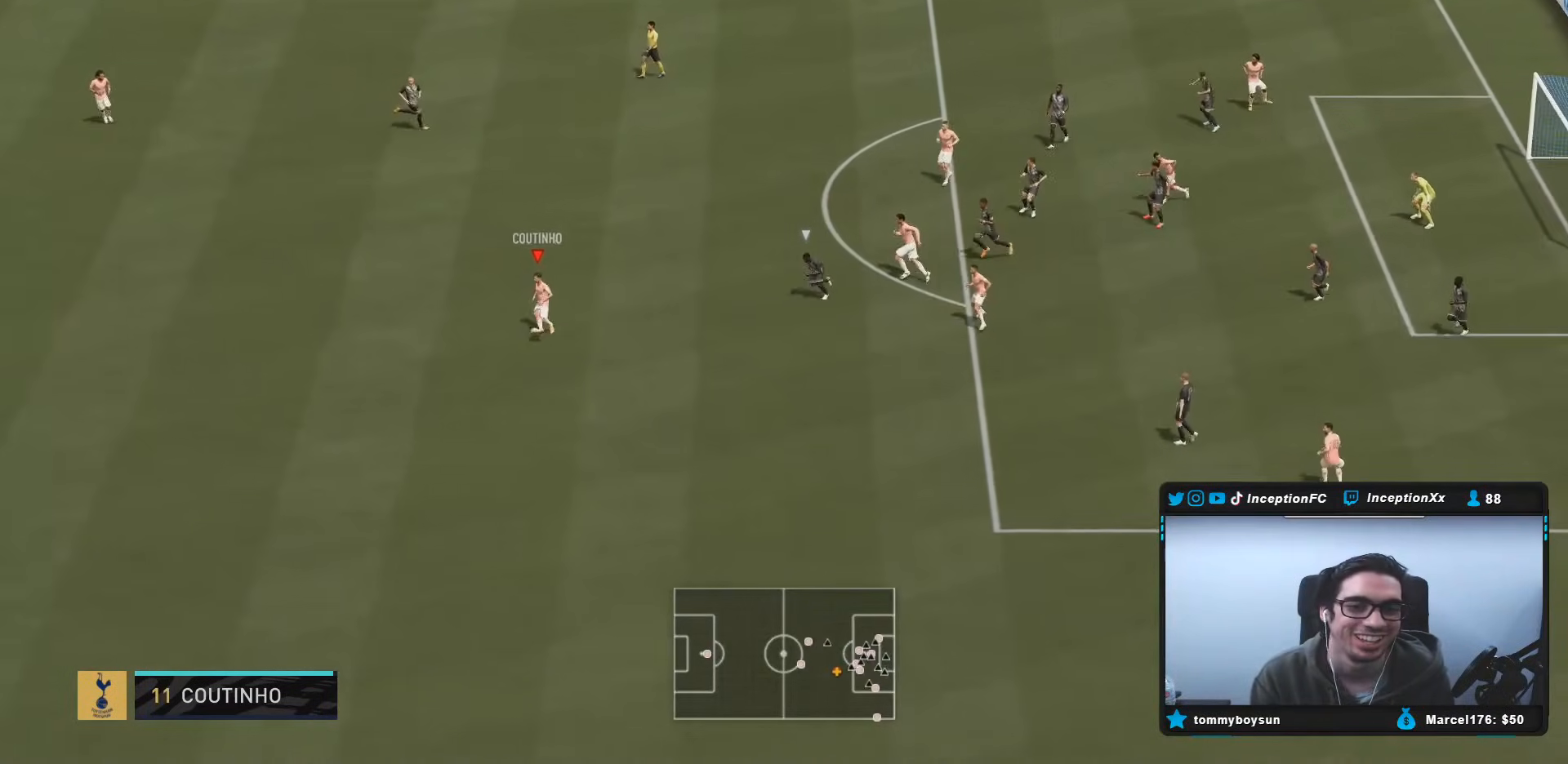
{"buttons": [], "left_stick": "up-right", "right_stick": "center", "events": [[267, "CROSS", "down"], [333, "left_stick", "up-right"], [400, "CROSS", "up"]]}
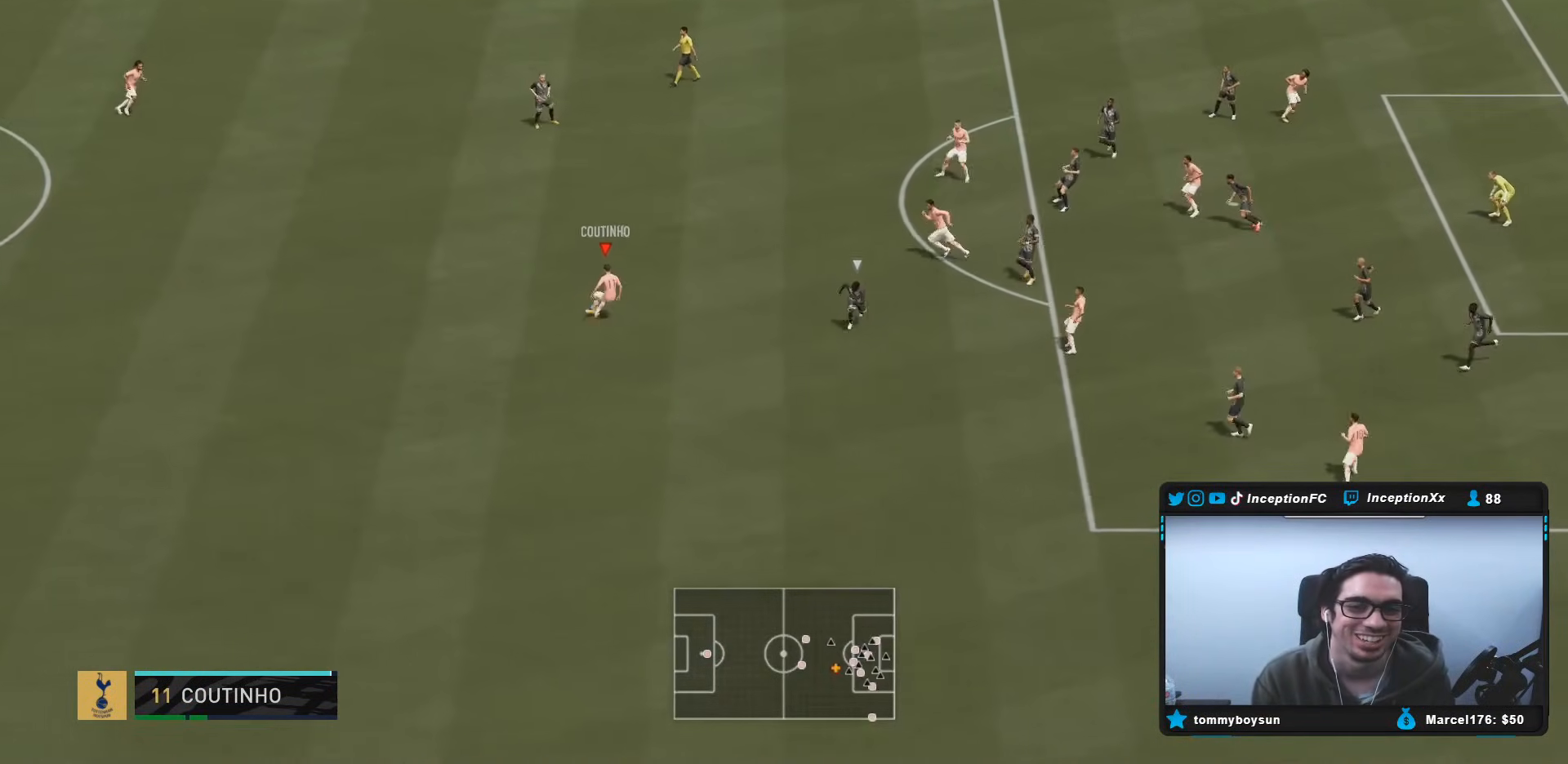
{"buttons": [], "left_stick": "up-left", "right_stick": "center", "events": [[133, "left_stick", "center"], [250, "R2", "down"], [383, "left_stick", "up-left"], [417, "R2", "up"]]}
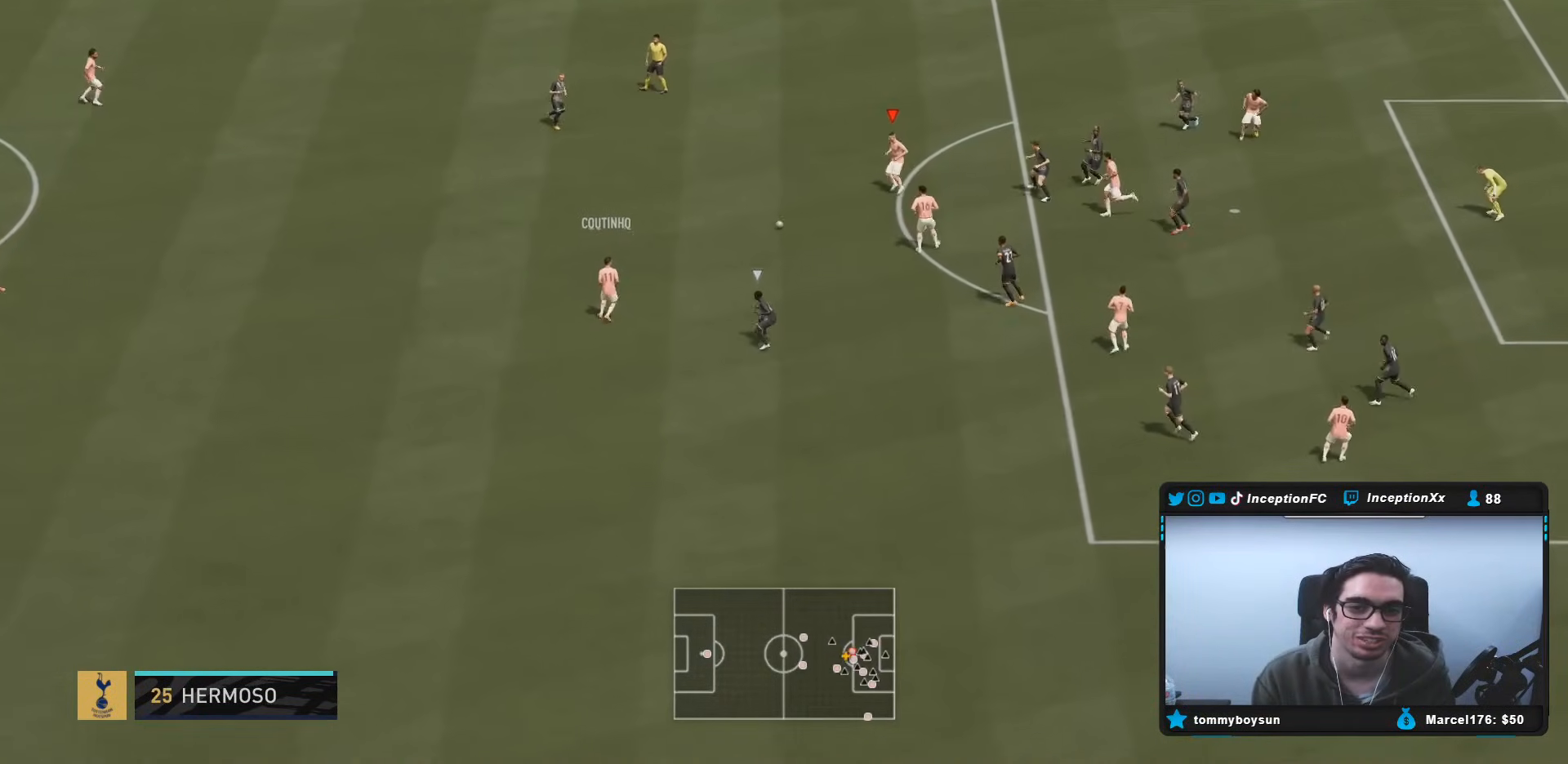
{"buttons": [], "left_stick": "up-left", "right_stick": "center", "events": []}
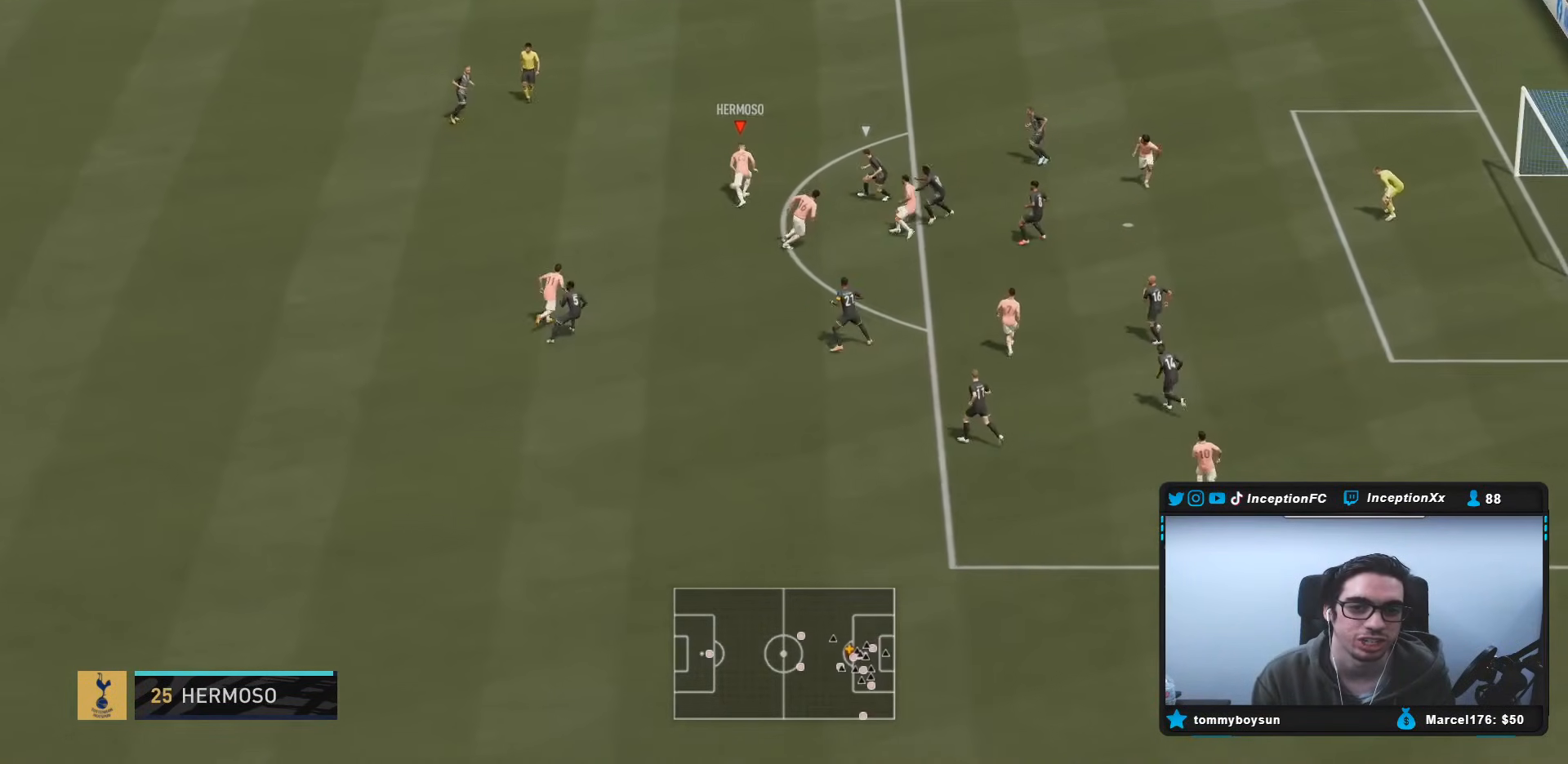
{"buttons": [], "left_stick": "down", "right_stick": "center", "events": [[117, "left_stick", "center"], [167, "left_stick", "down"]]}
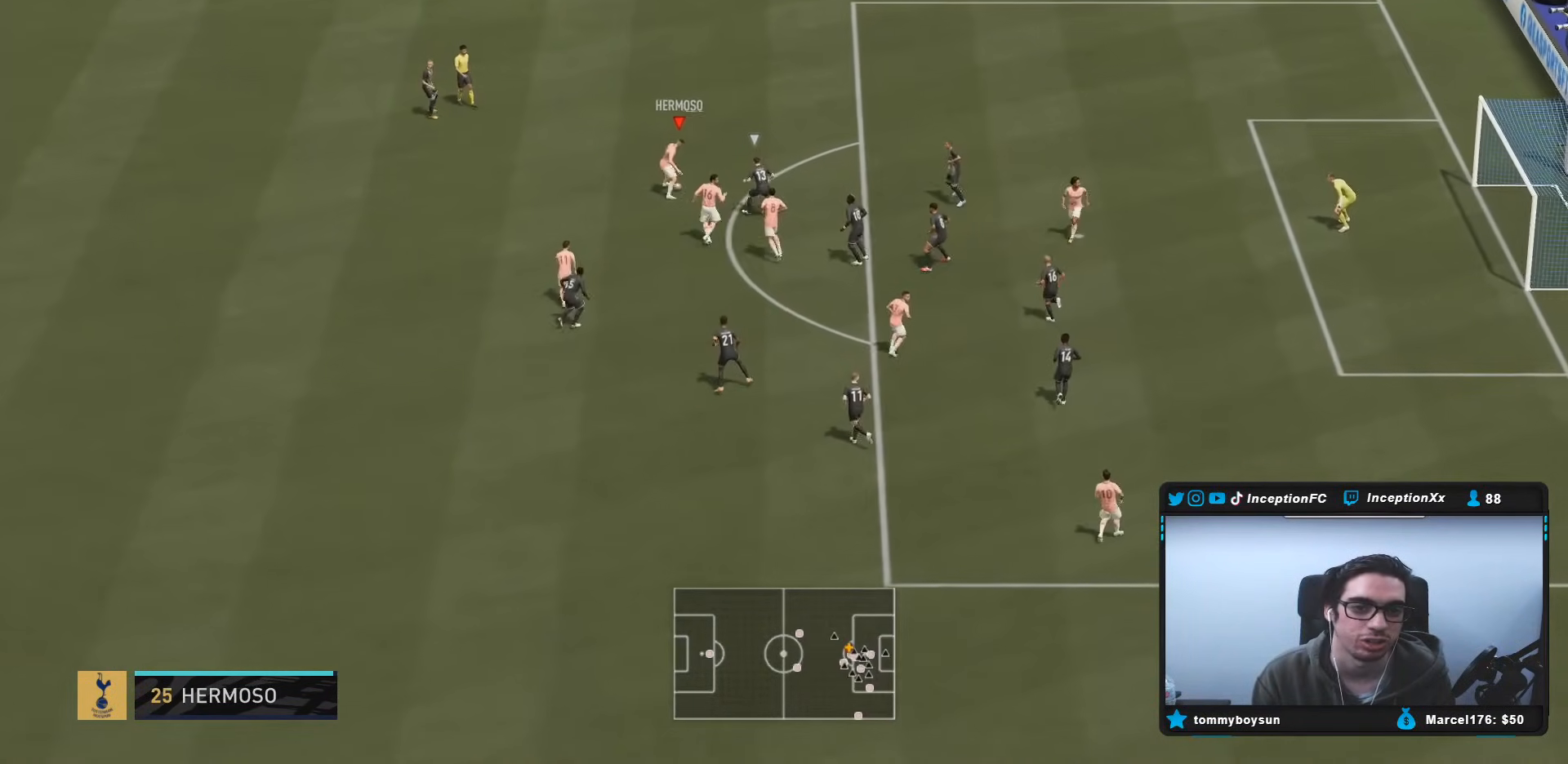
{"buttons": [], "left_stick": "up-left", "right_stick": "center", "events": [[50, "left_stick", "up-left"]]}
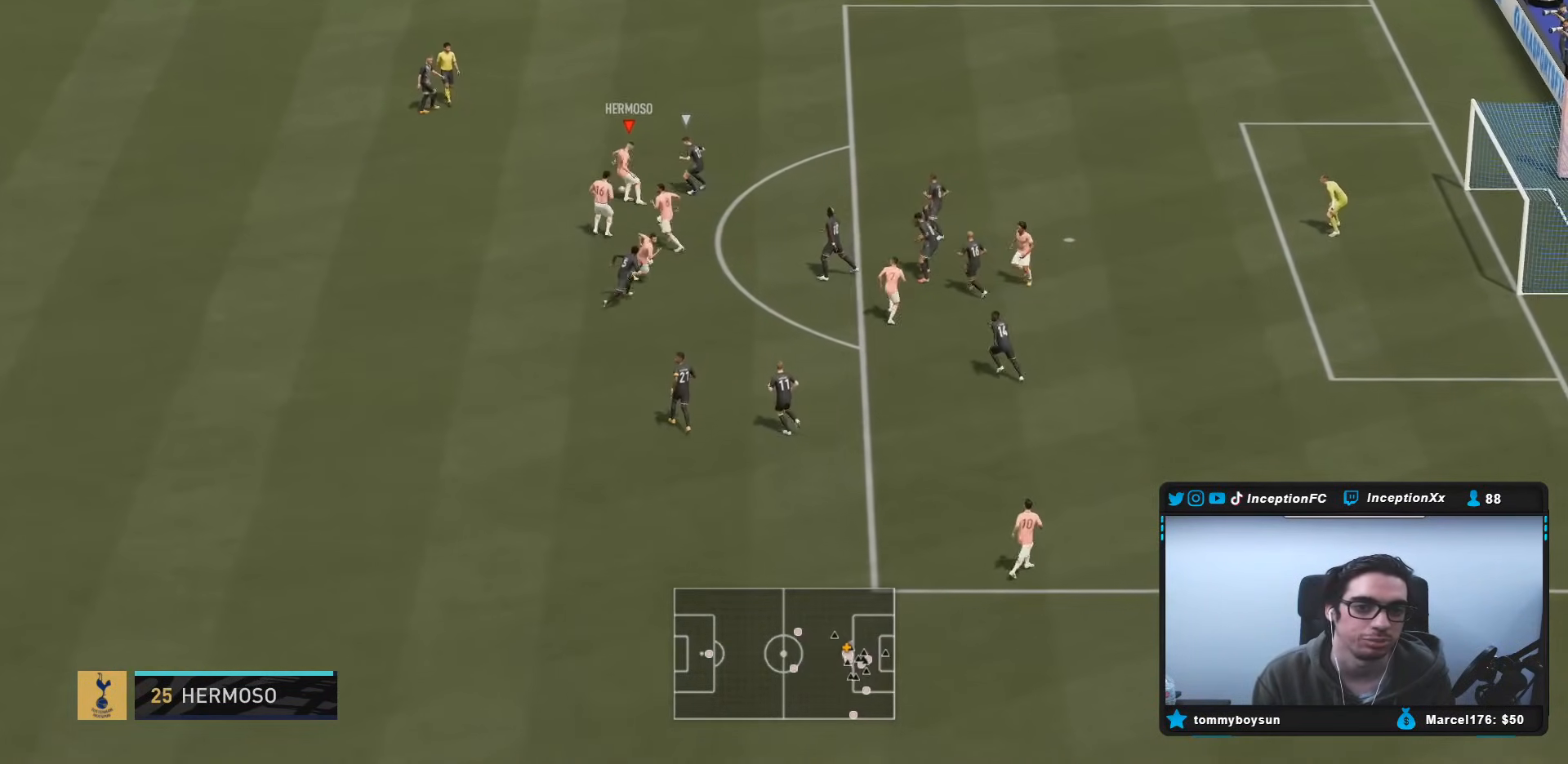
{"buttons": [], "left_stick": "up", "right_stick": "center", "events": [[283, "right_stick", "down"], [367, "left_stick", "center"], [383, "right_stick", "center"], [500, "left_stick", "up"]]}
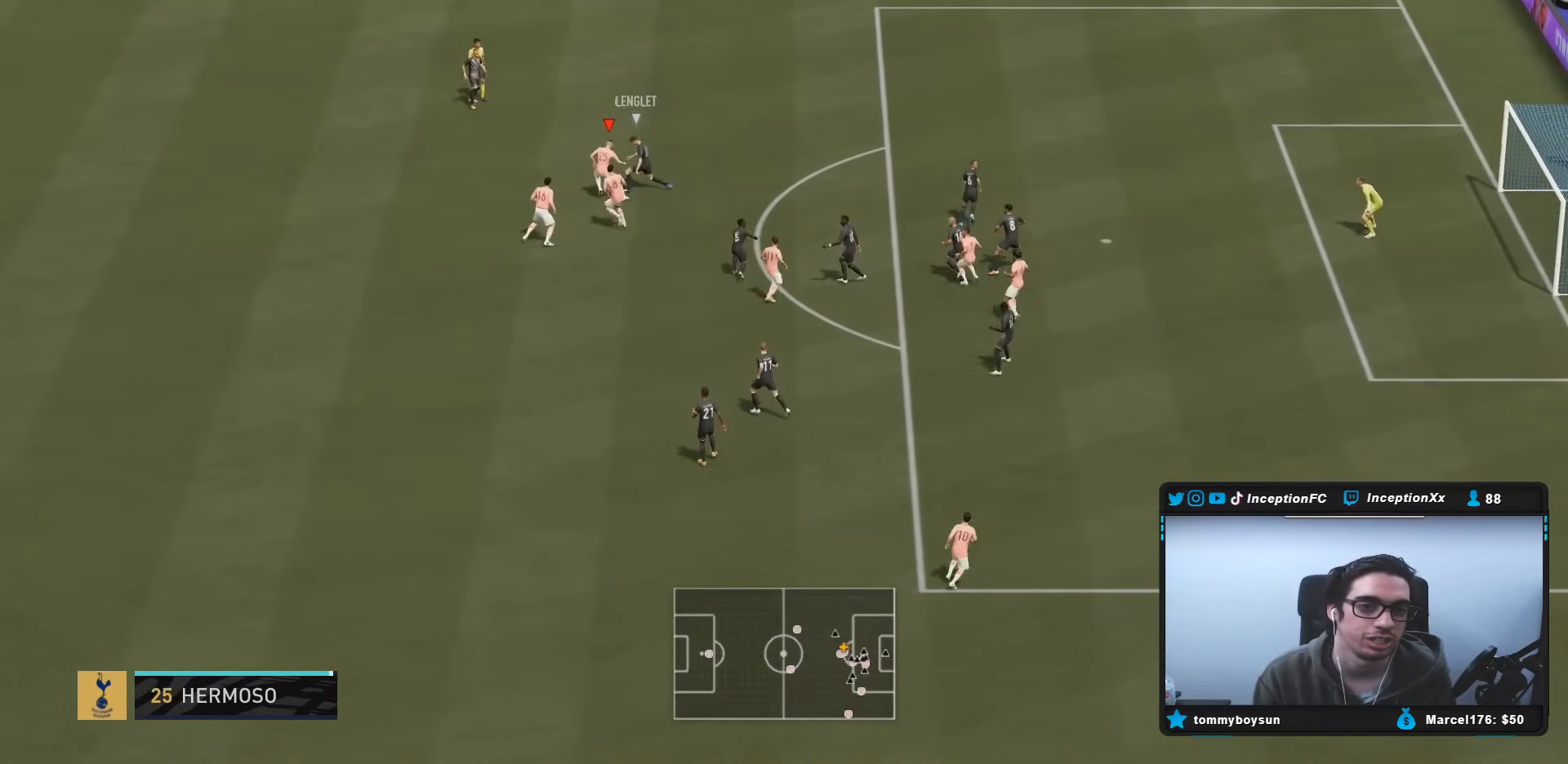
{"buttons": [], "left_stick": "up", "right_stick": "center", "events": []}
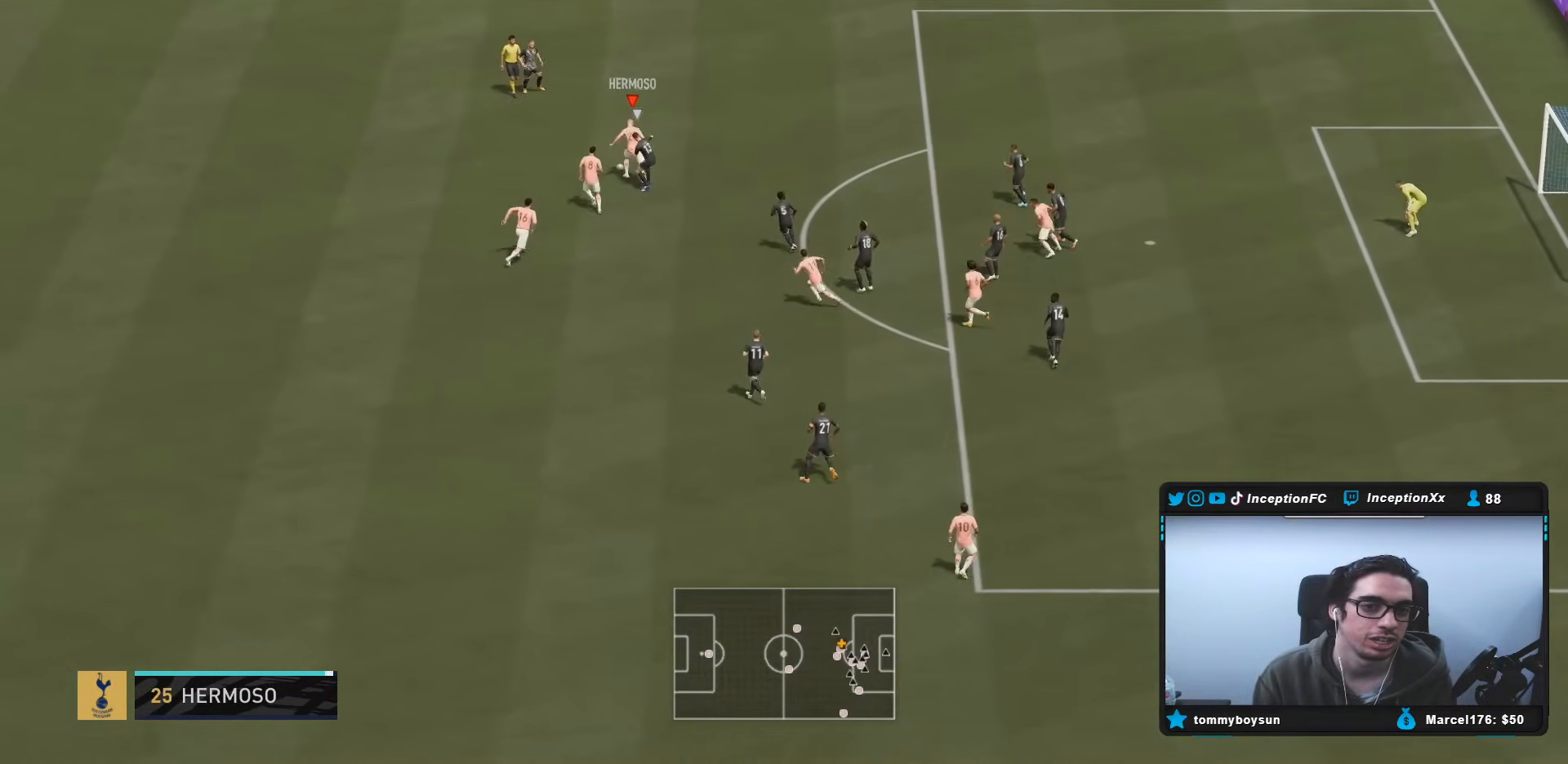
{"buttons": ["L2"], "left_stick": "left", "right_stick": "center", "events": [[33, "left_stick", "up-left"], [117, "L2", "down"], [467, "left_stick", "left"]]}
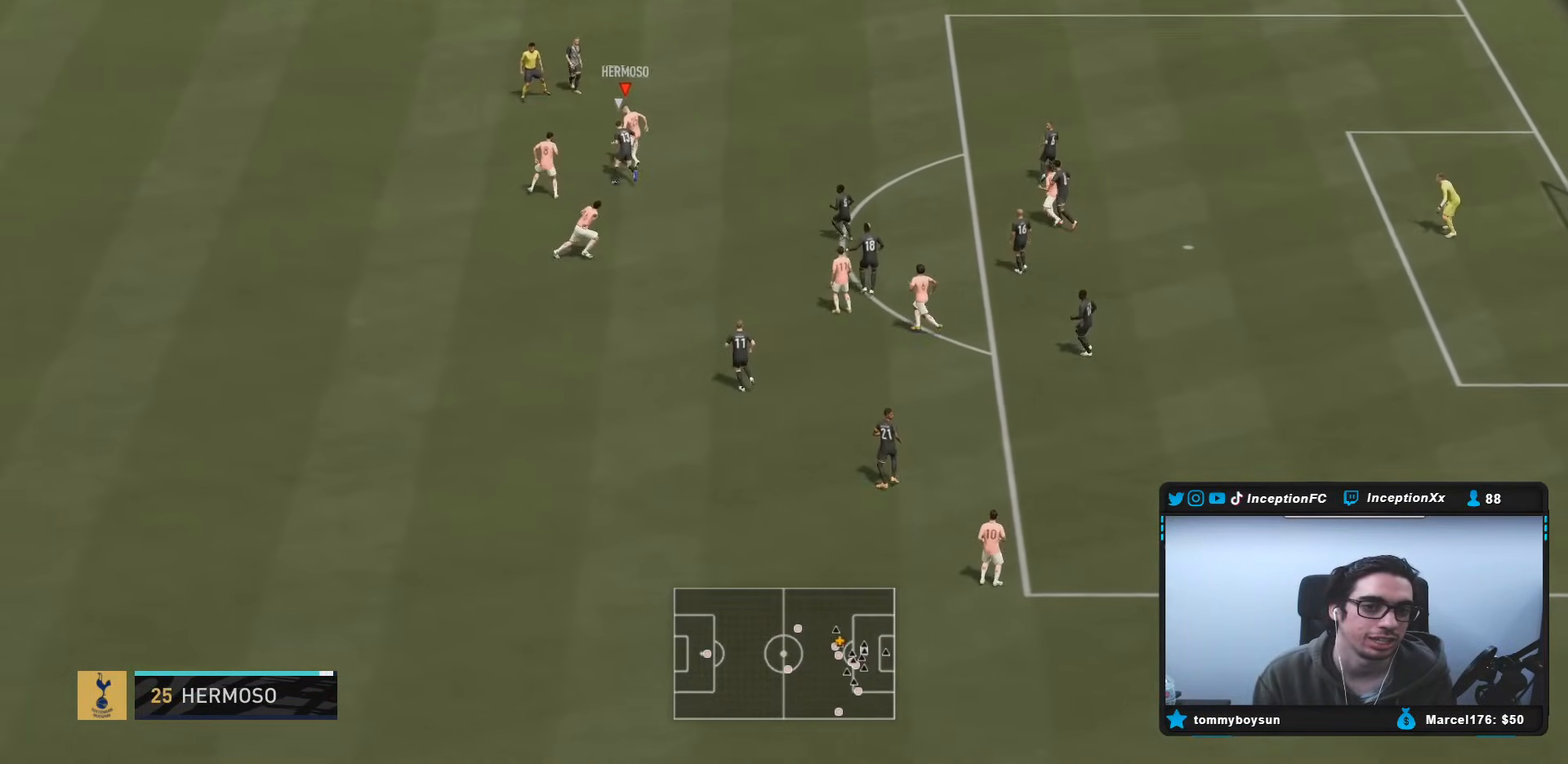
{"buttons": [], "left_stick": "left", "right_stick": "center", "events": [[50, "L2", "up"]]}
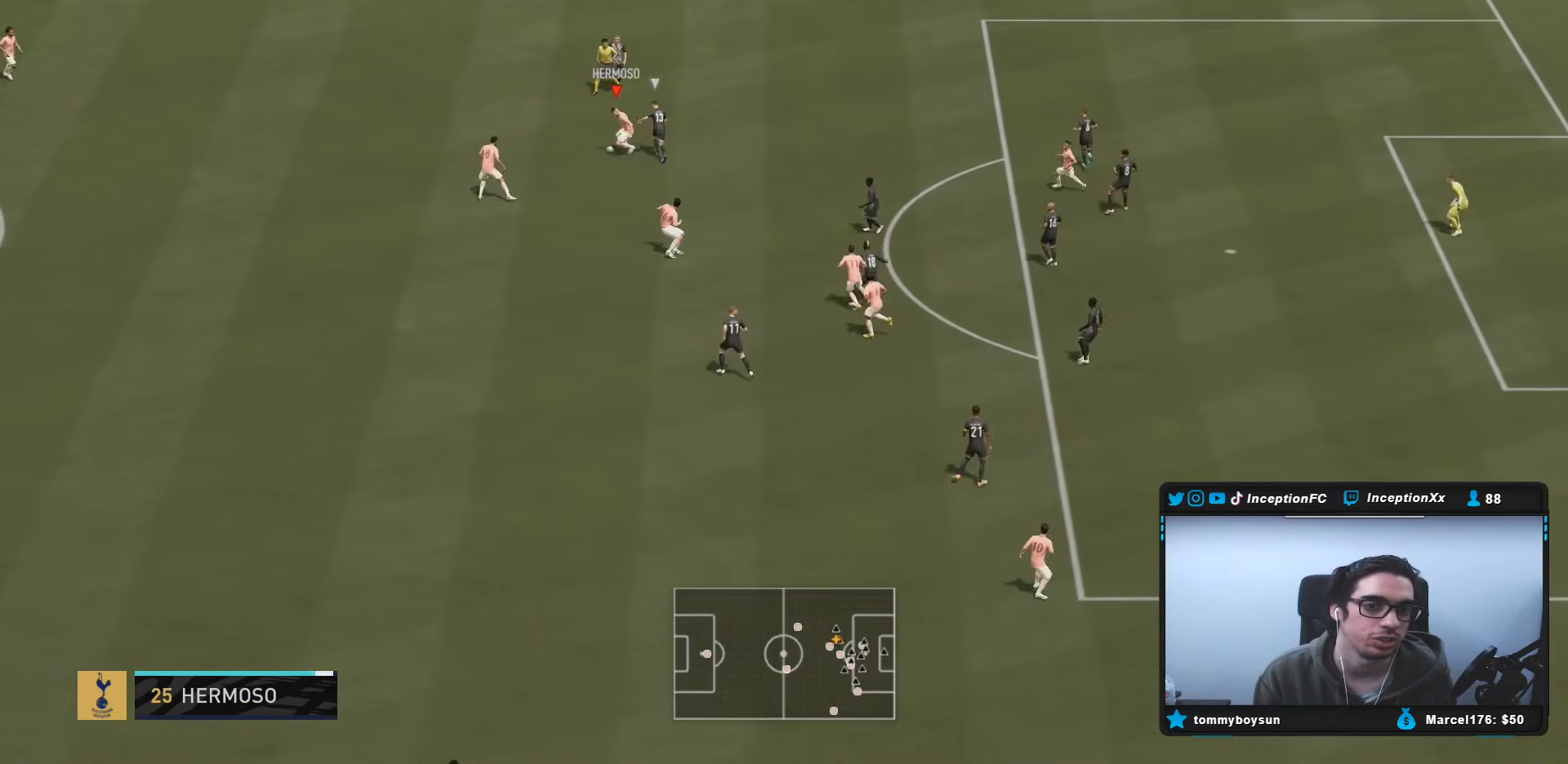
{"buttons": [], "left_stick": "down-right", "right_stick": "center", "events": [[83, "left_stick", "down"], [383, "CROSS", "down"], [417, "left_stick", "down-right"], [483, "CROSS", "up"]]}
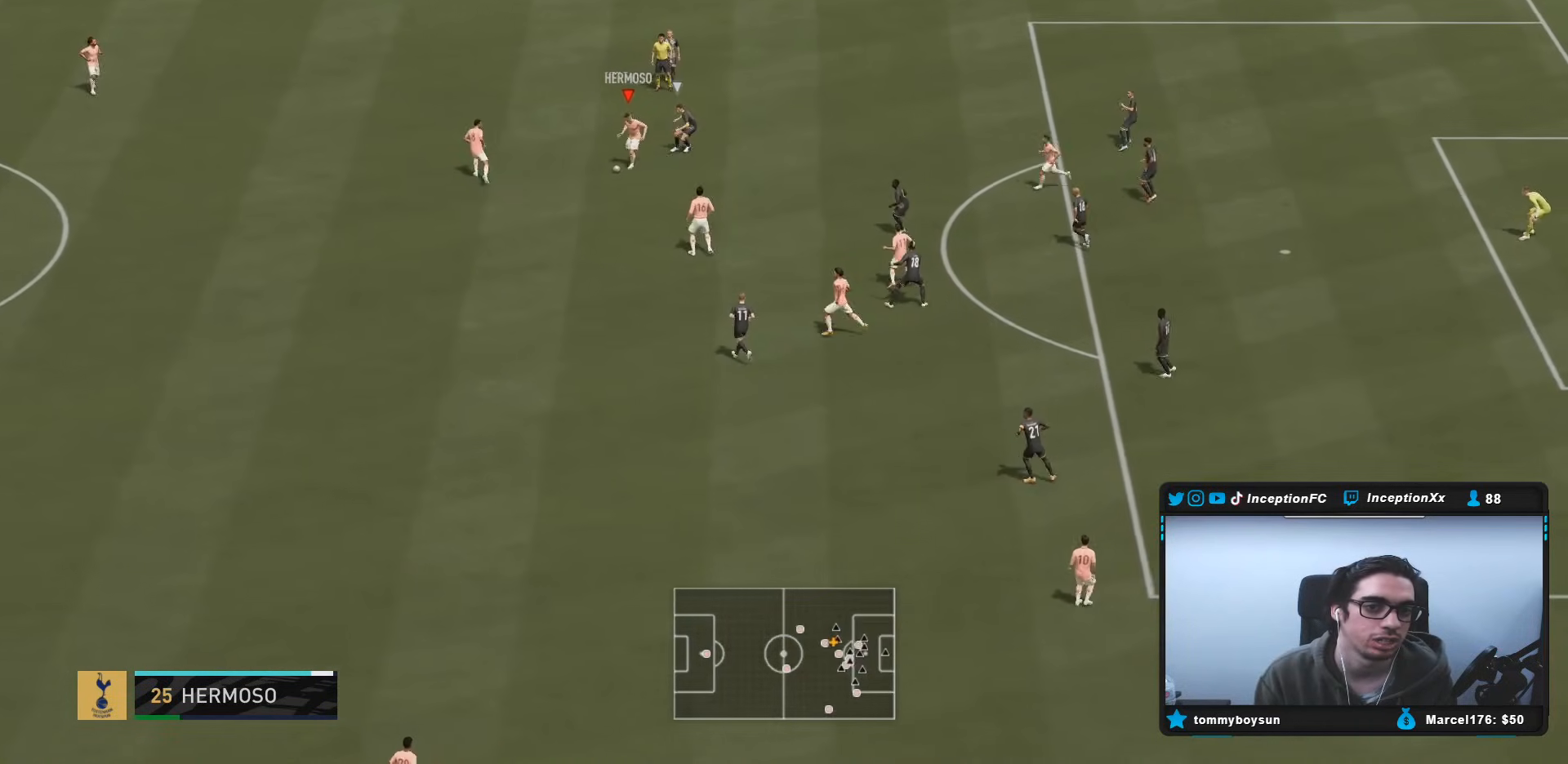
{"buttons": [], "left_stick": "up-right", "right_stick": "center", "events": [[100, "left_stick", "center"], [267, "left_stick", "up-right"]]}
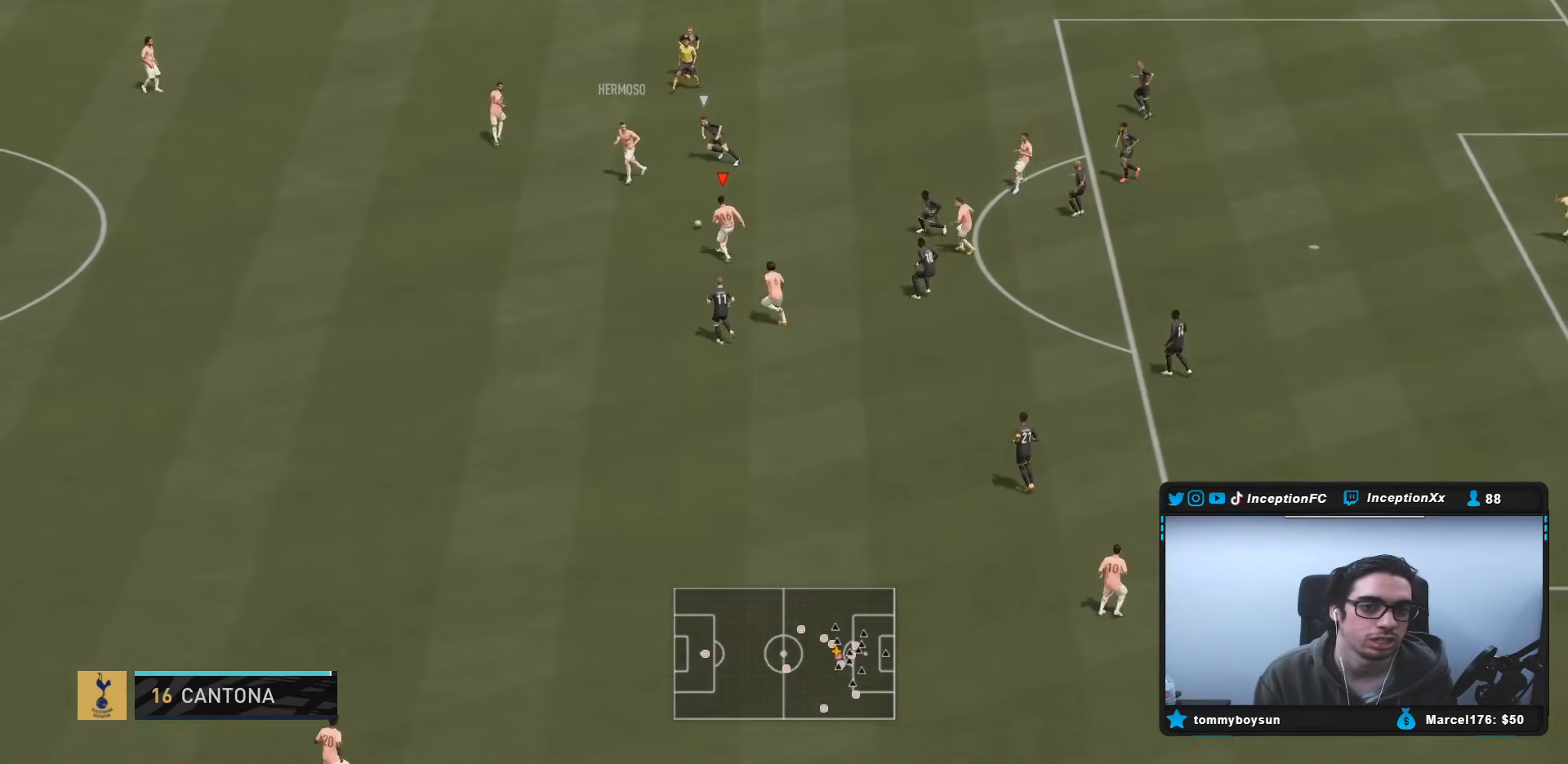
{"buttons": ["L1", "R1"], "left_stick": "up-right", "right_stick": "center", "events": [[350, "L1", "down"], [350, "R1", "down"], [367, "right_stick", "up-right"], [450, "right_stick", "center"]]}
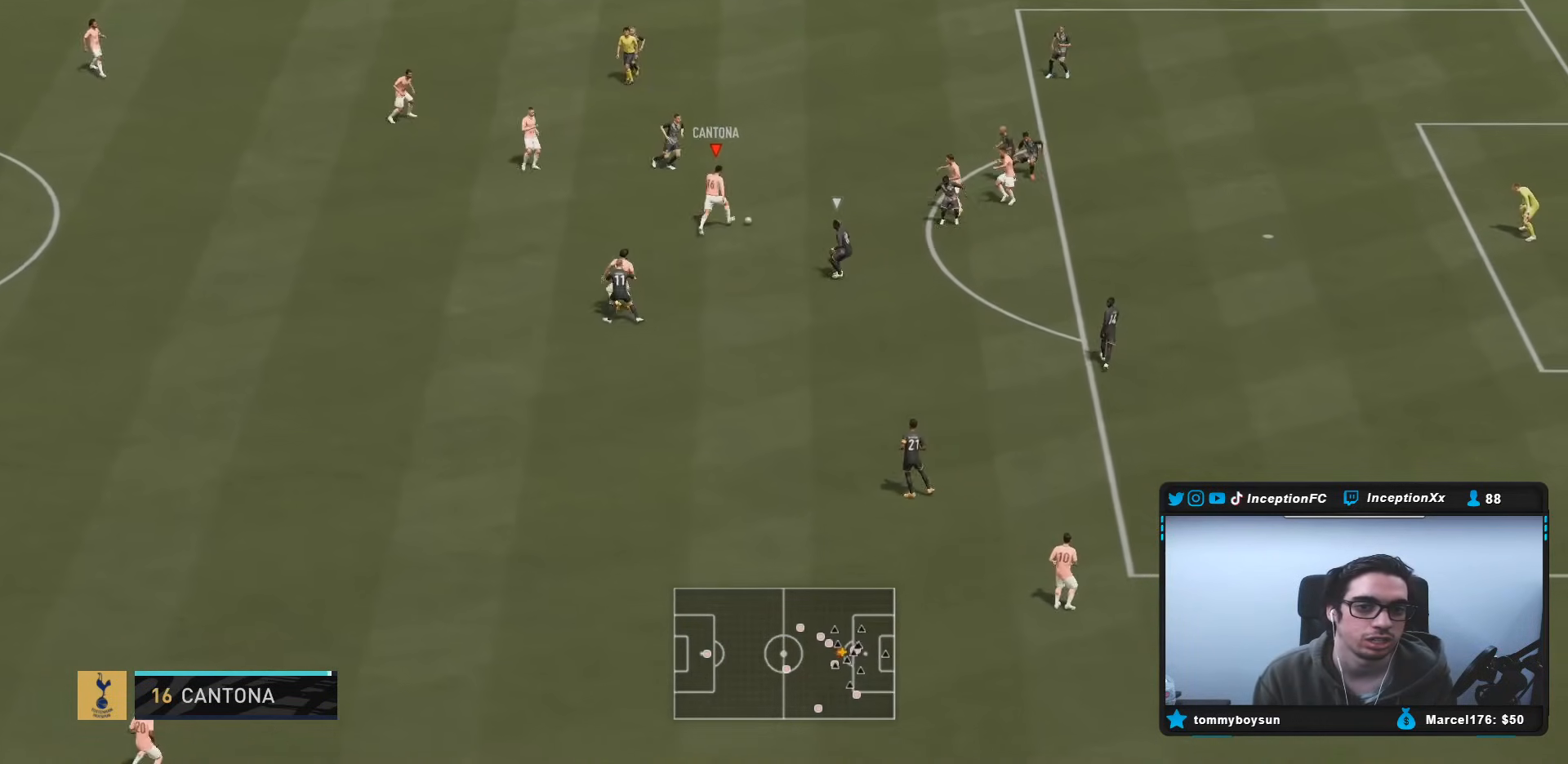
{"buttons": ["CROSS", "CIRCLE", "L2"], "left_stick": "down-left", "right_stick": "center", "events": [[200, "R1", "up"], [233, "L1", "up"], [333, "left_stick", "center"], [400, "CIRCLE", "down"], [417, "left_stick", "down-left"], [450, "L2", "down"], [467, "CROSS", "down"]]}
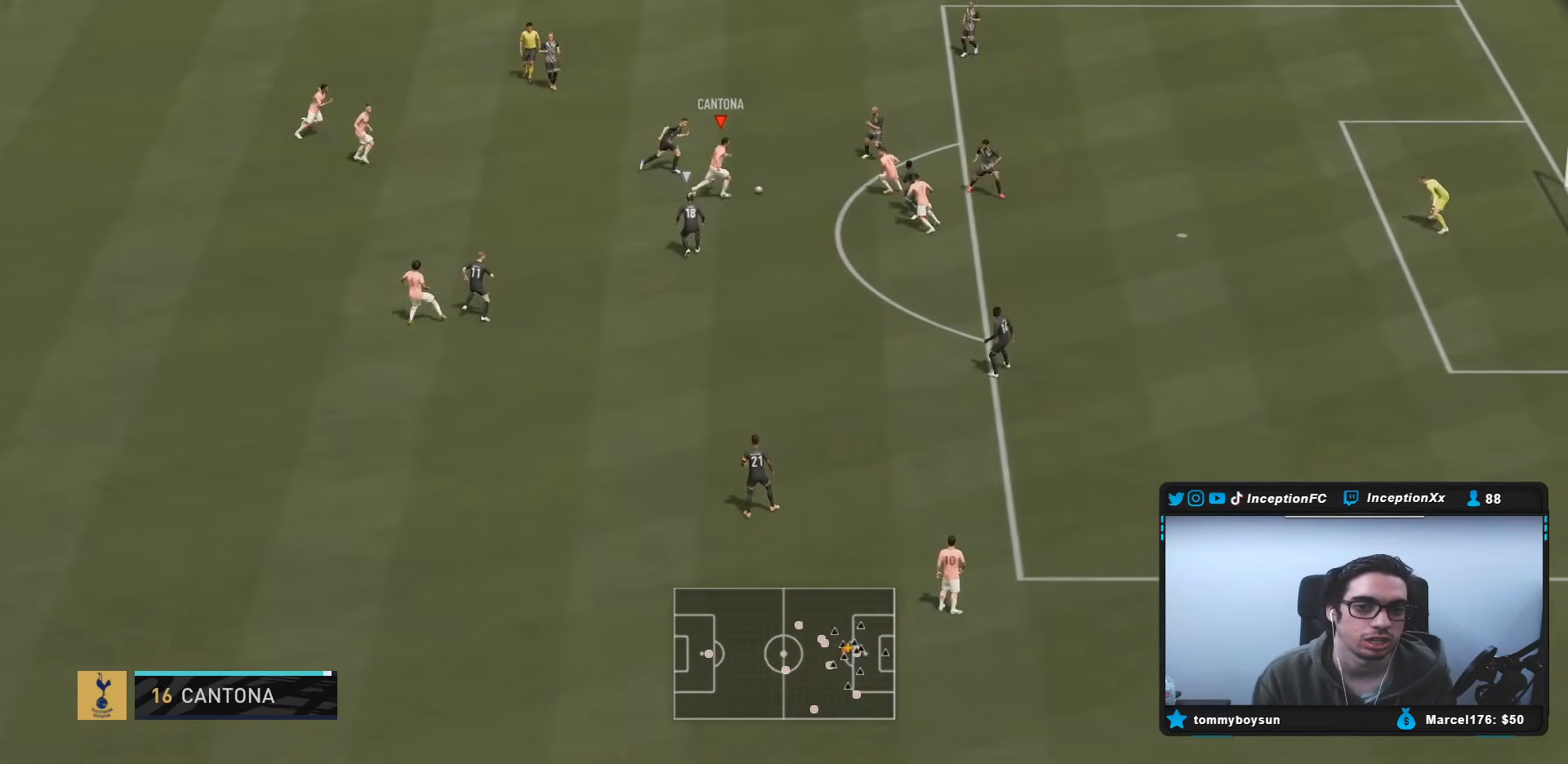
{"buttons": [], "left_stick": "center", "right_stick": "center", "events": [[33, "CIRCLE", "up"], [133, "CROSS", "up"], [267, "left_stick", "center"], [300, "L2", "up"]]}
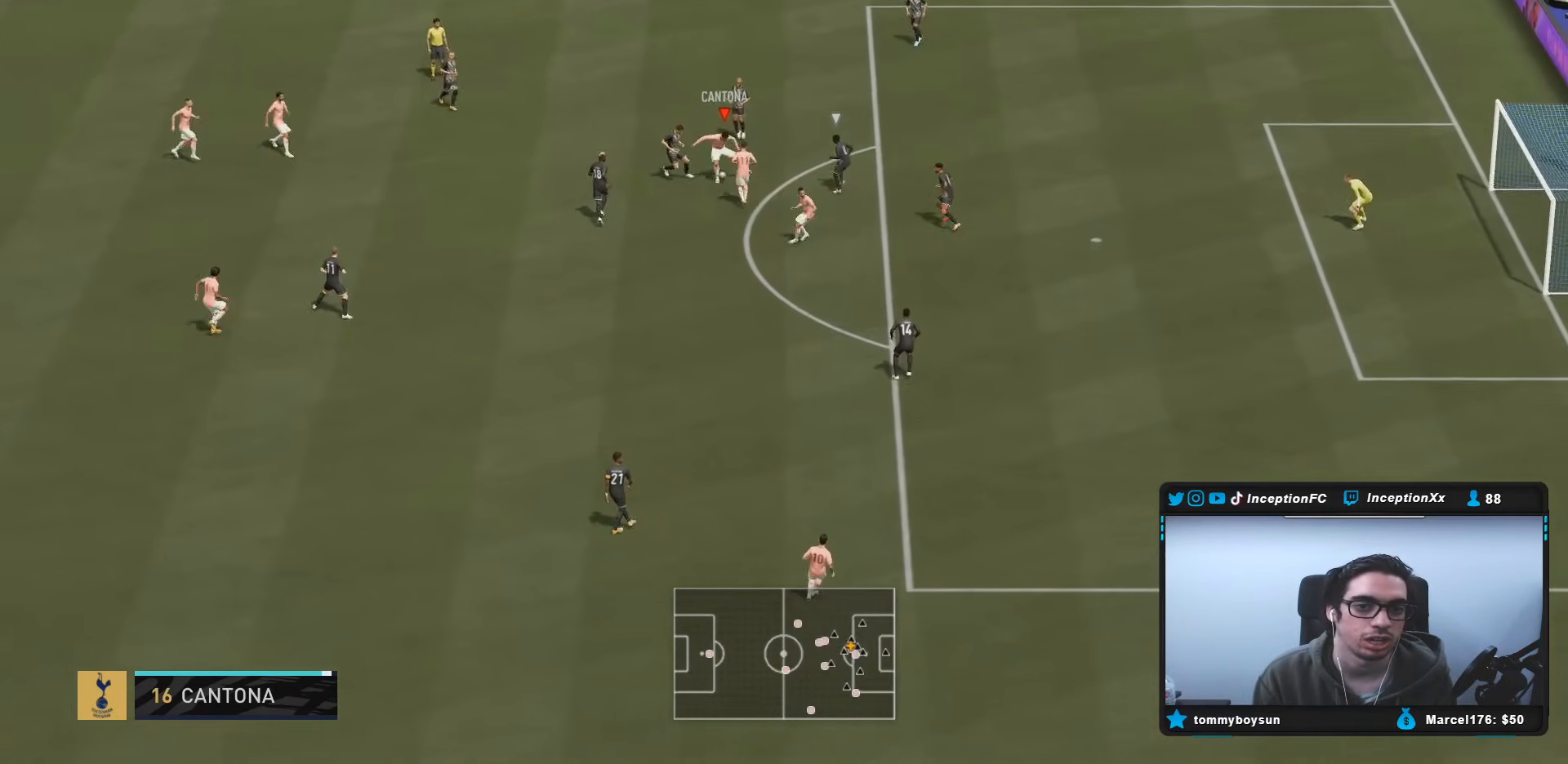
{"buttons": [], "left_stick": "center", "right_stick": "center", "events": [[150, "right_stick", "up"], [233, "right_stick", "center"], [300, "right_stick", "down-right"], [400, "right_stick", "center"]]}
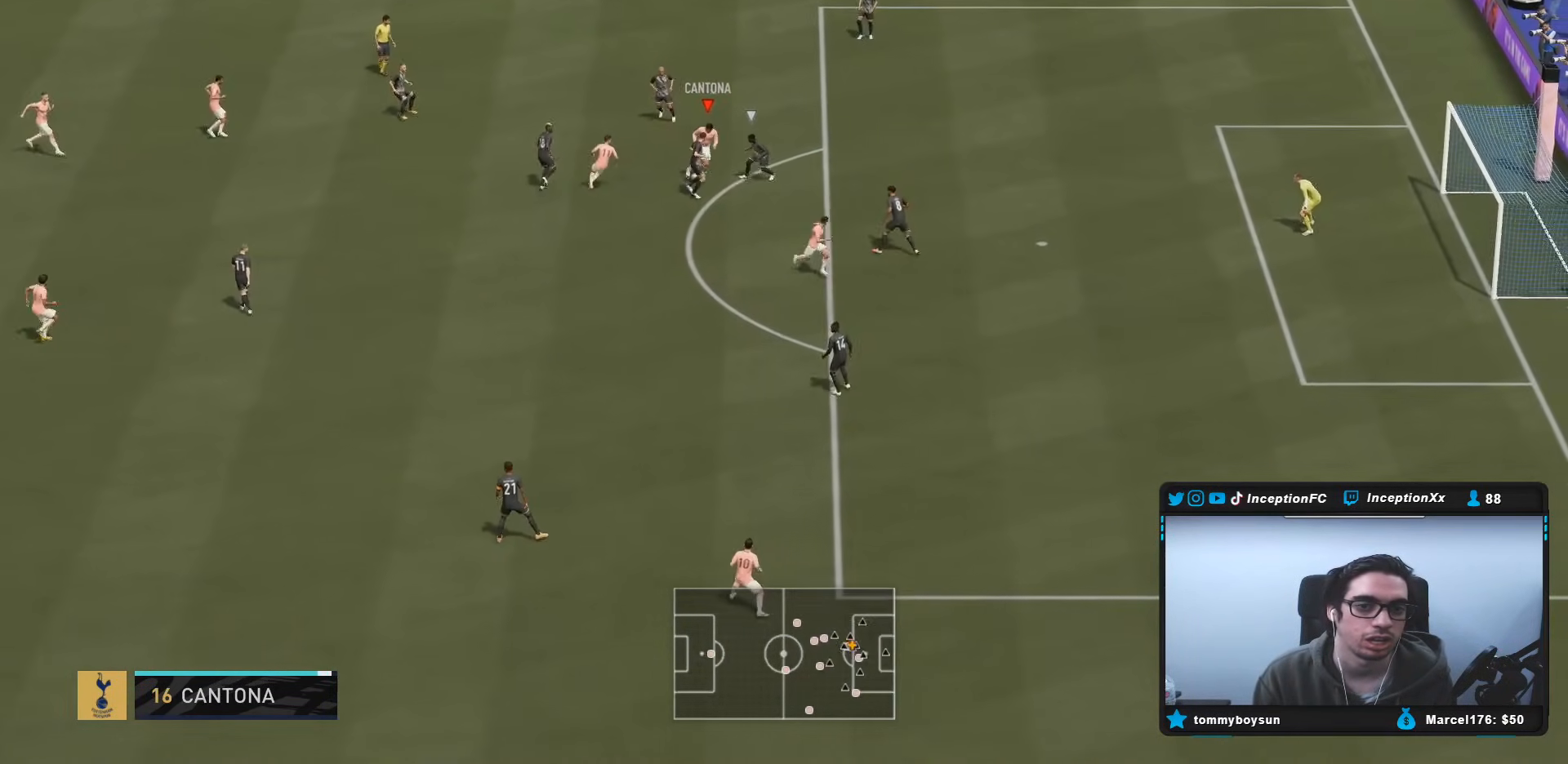
{"buttons": [], "left_stick": "center", "right_stick": "center", "events": []}
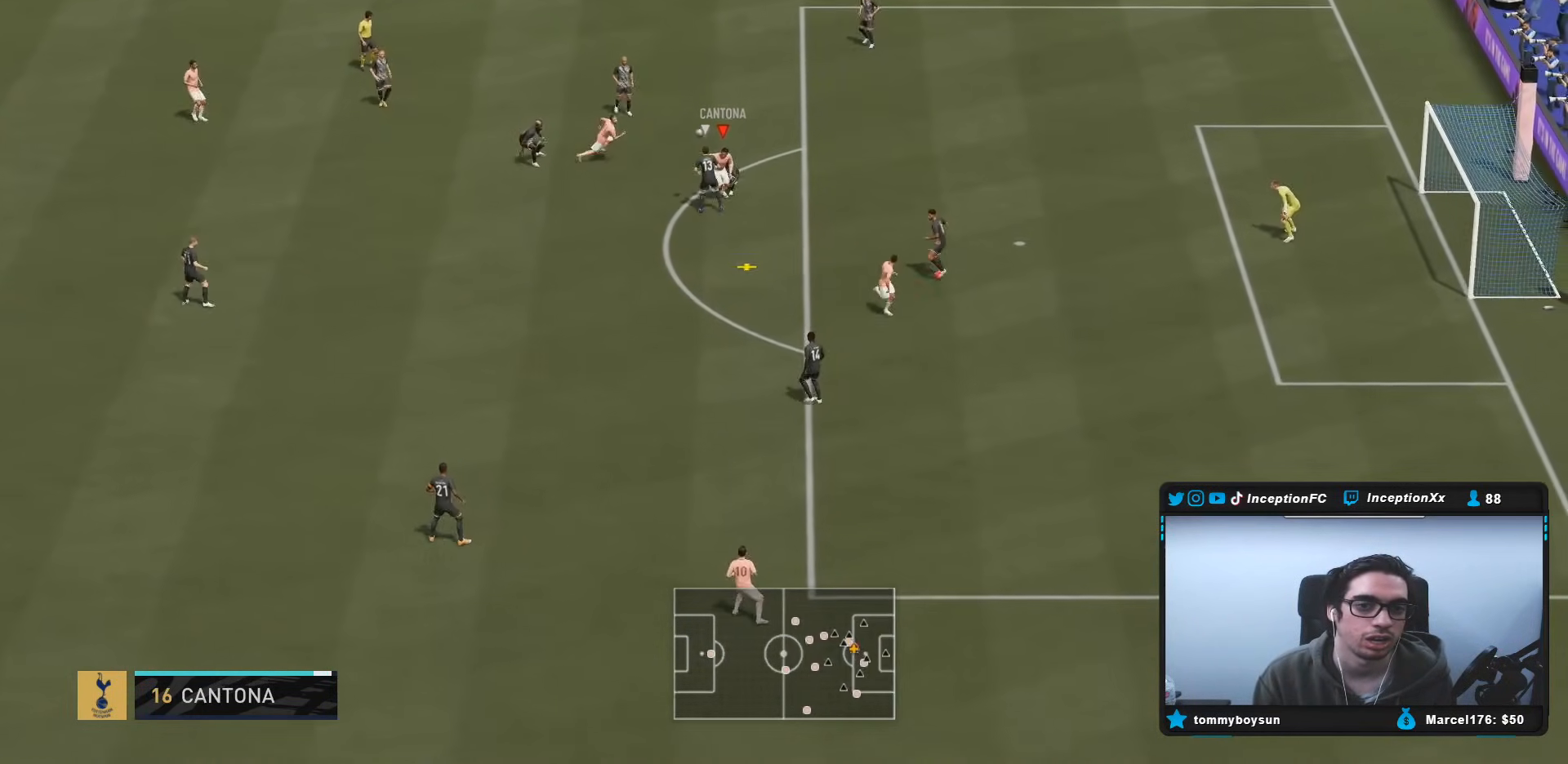
{"buttons": ["R2"], "left_stick": "down-right", "right_stick": "center", "events": [[100, "left_stick", "down-right"], [317, "R2", "down"]]}
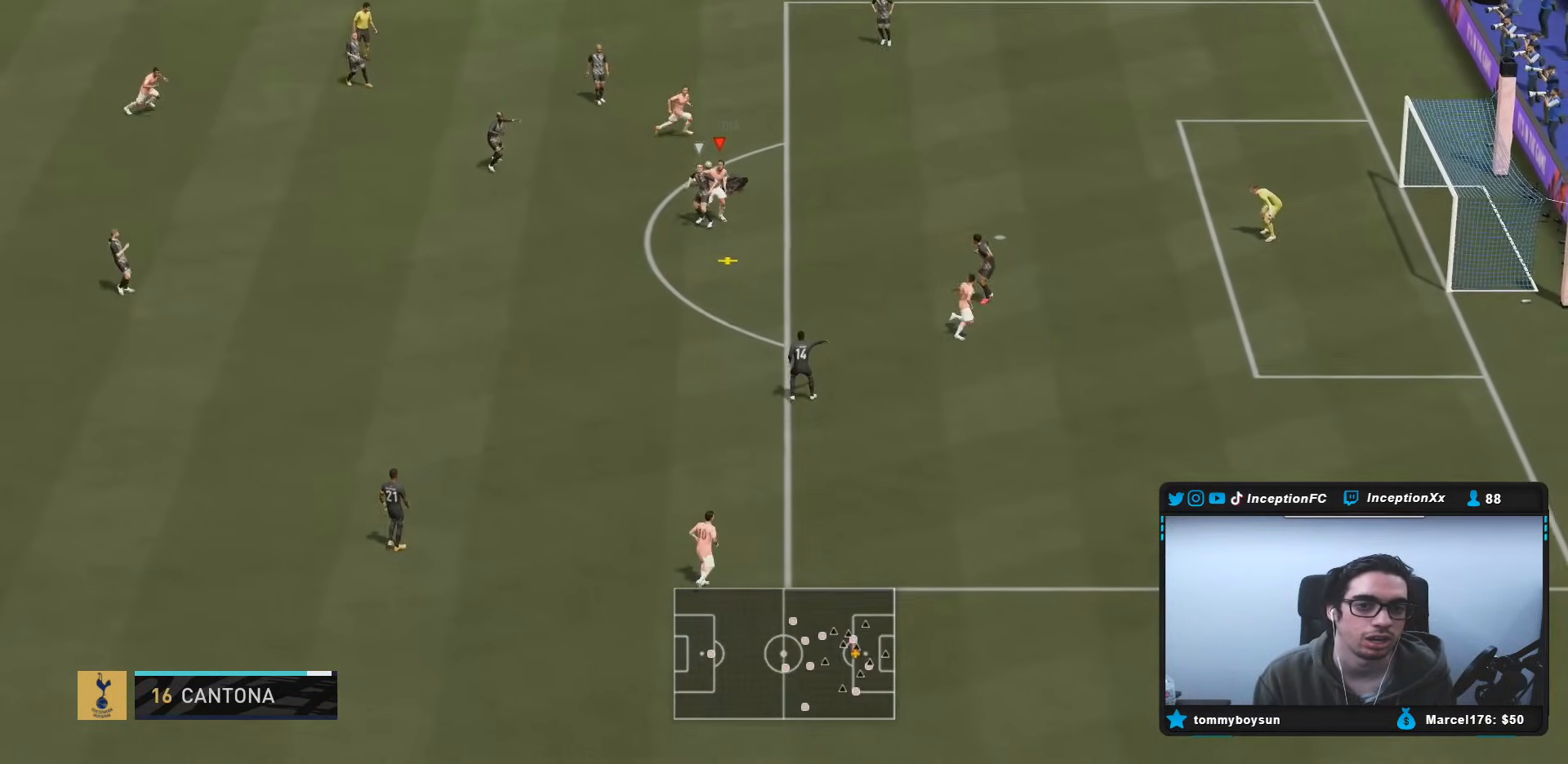
{"buttons": ["L2"], "left_stick": "down", "right_stick": "center", "events": [[150, "left_stick", "down"], [267, "R2", "up"], [383, "L2", "down"]]}
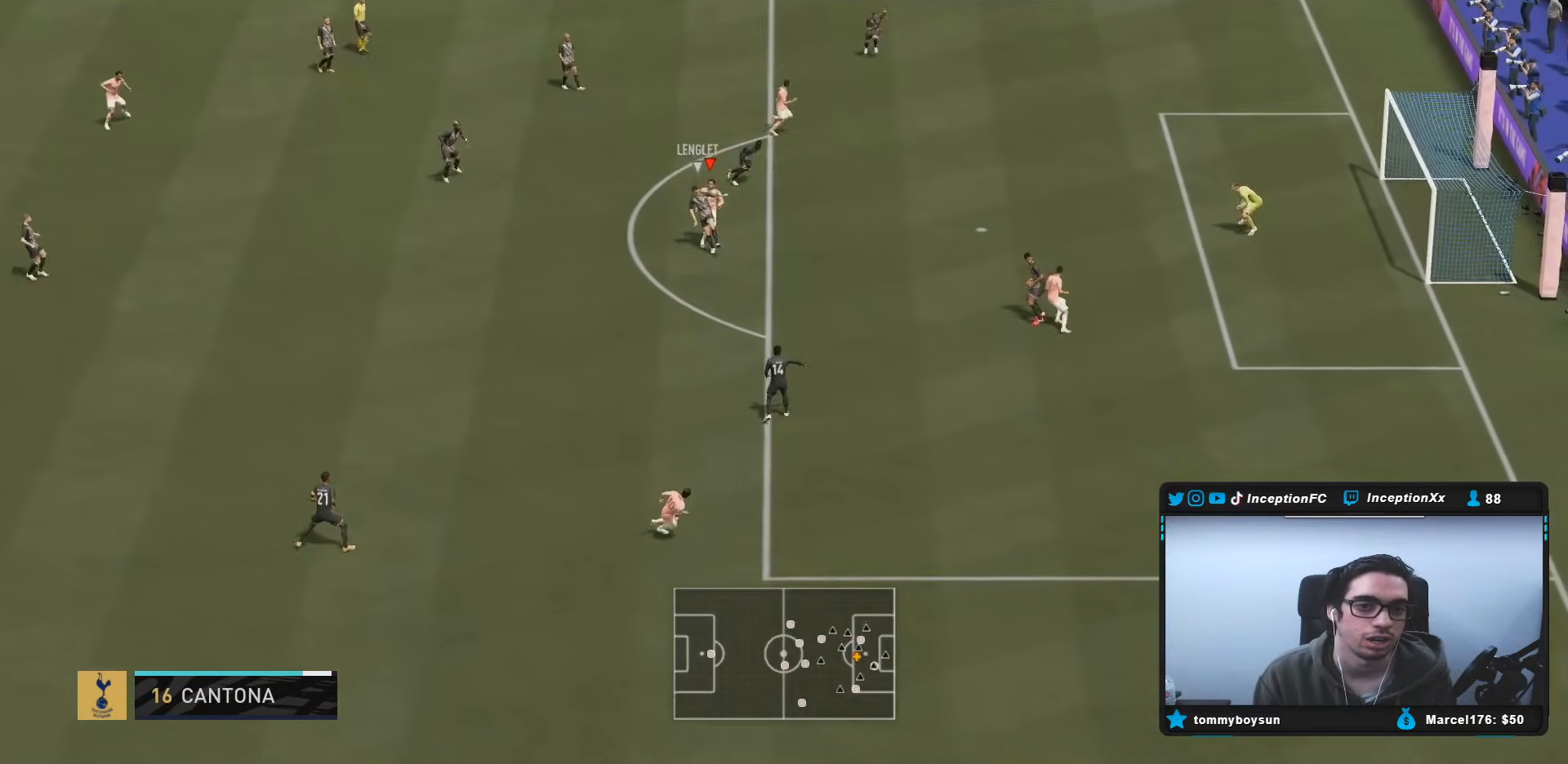
{"buttons": ["L2", "R2"], "left_stick": "down", "right_stick": "center", "events": [[267, "R2", "down"]]}
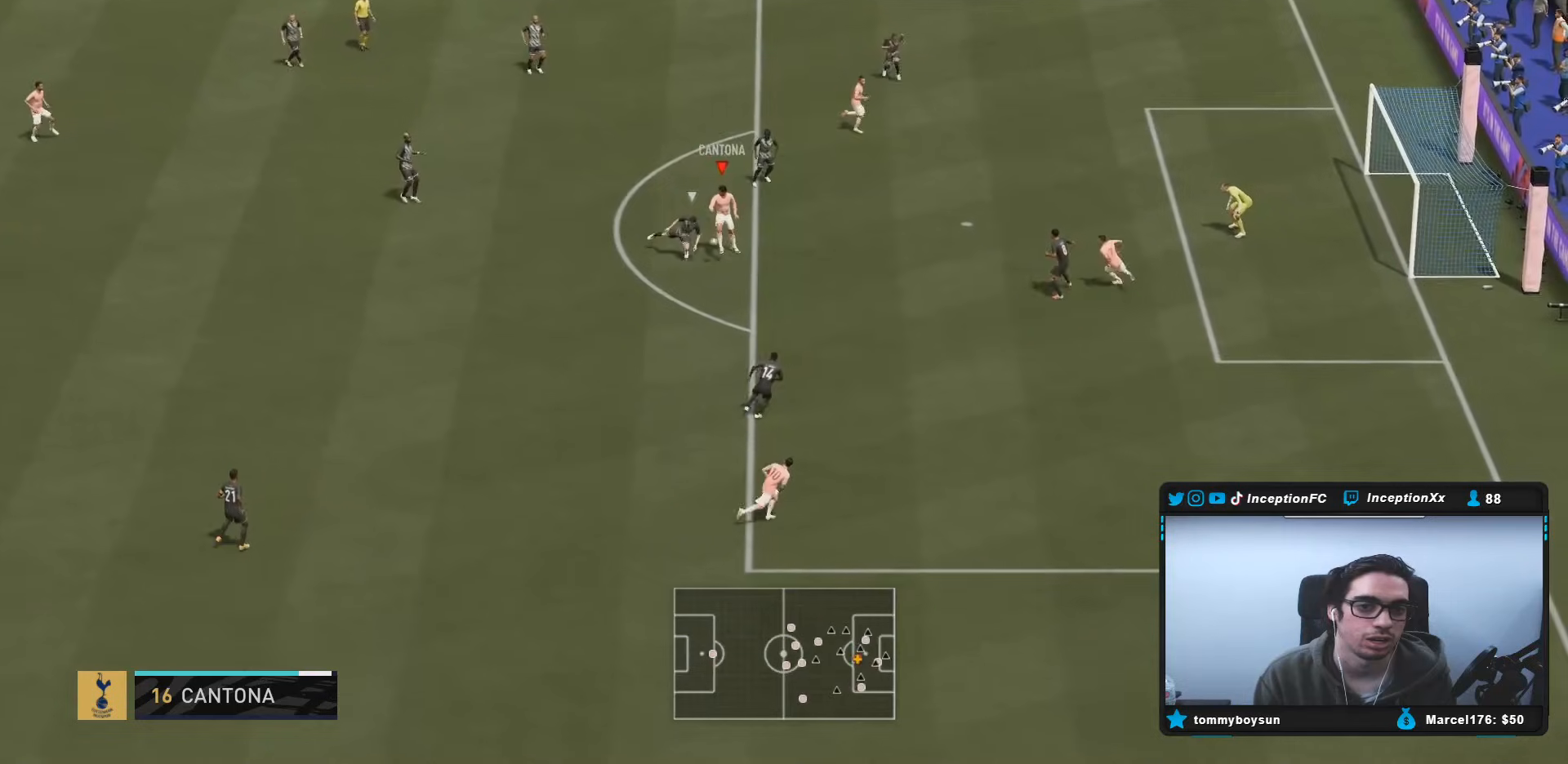
{"buttons": [], "left_stick": "right", "right_stick": "center", "events": [[33, "left_stick", "down-right"], [117, "R2", "up"], [267, "L2", "up"], [300, "left_stick", "right"]]}